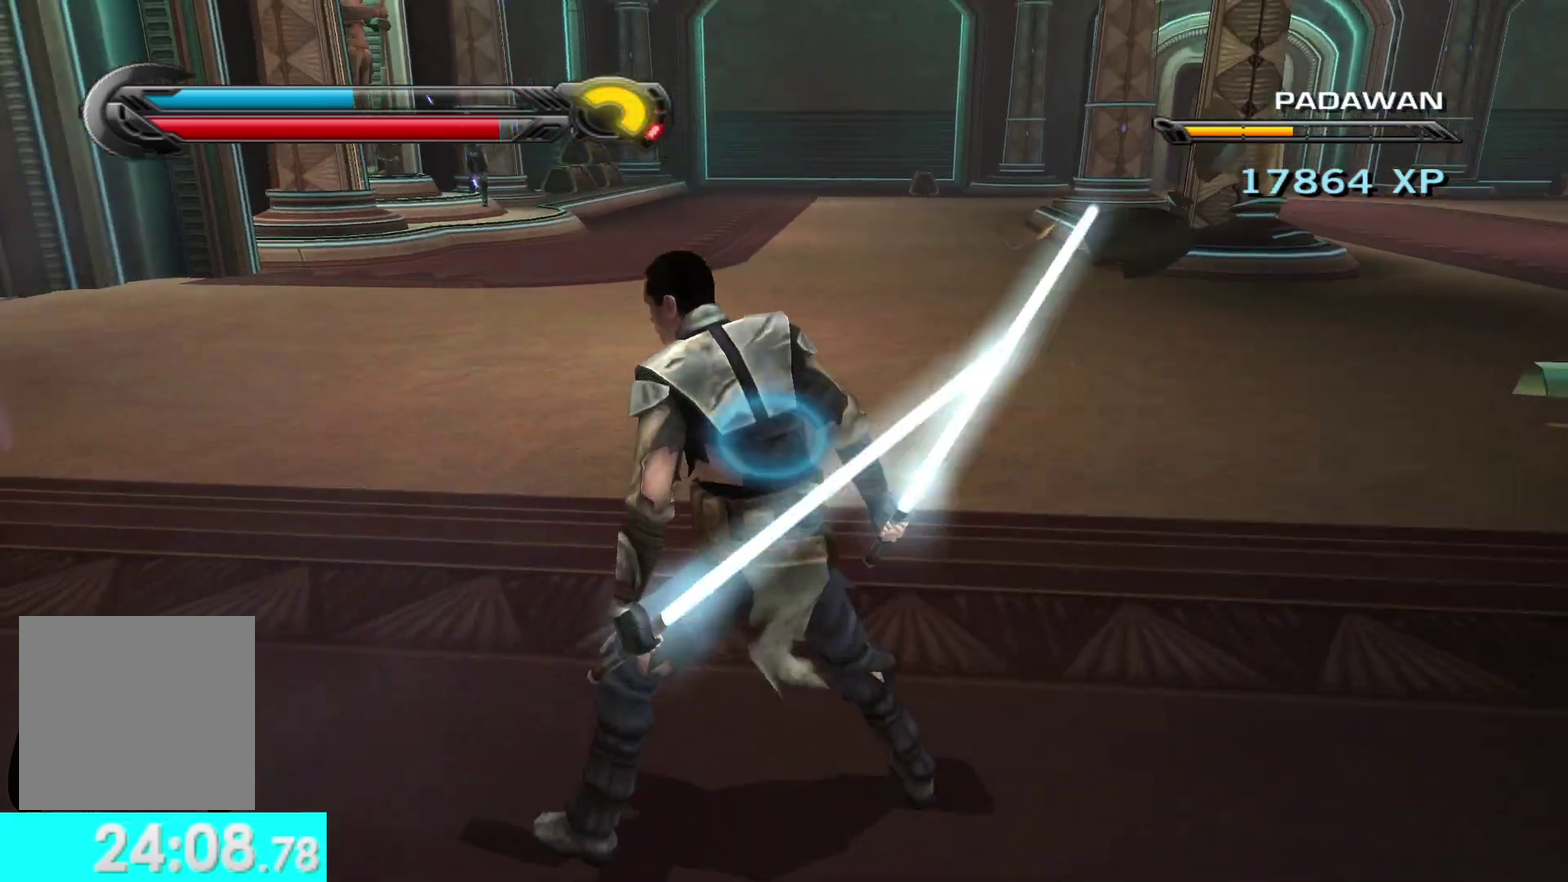
Gameplay with a controller (Xbox layout); each line is a JSON object with the inputs held at the frame after it. "events" lists button and stick changes between this image and that frame as [ms after this image, input, new state], when the widget could be followed in between.
{"buttons": ["X", "Y"], "left_stick": "center", "right_stick": "center", "events": [[283, "X", "down"], [400, "left_stick", "center"]]}
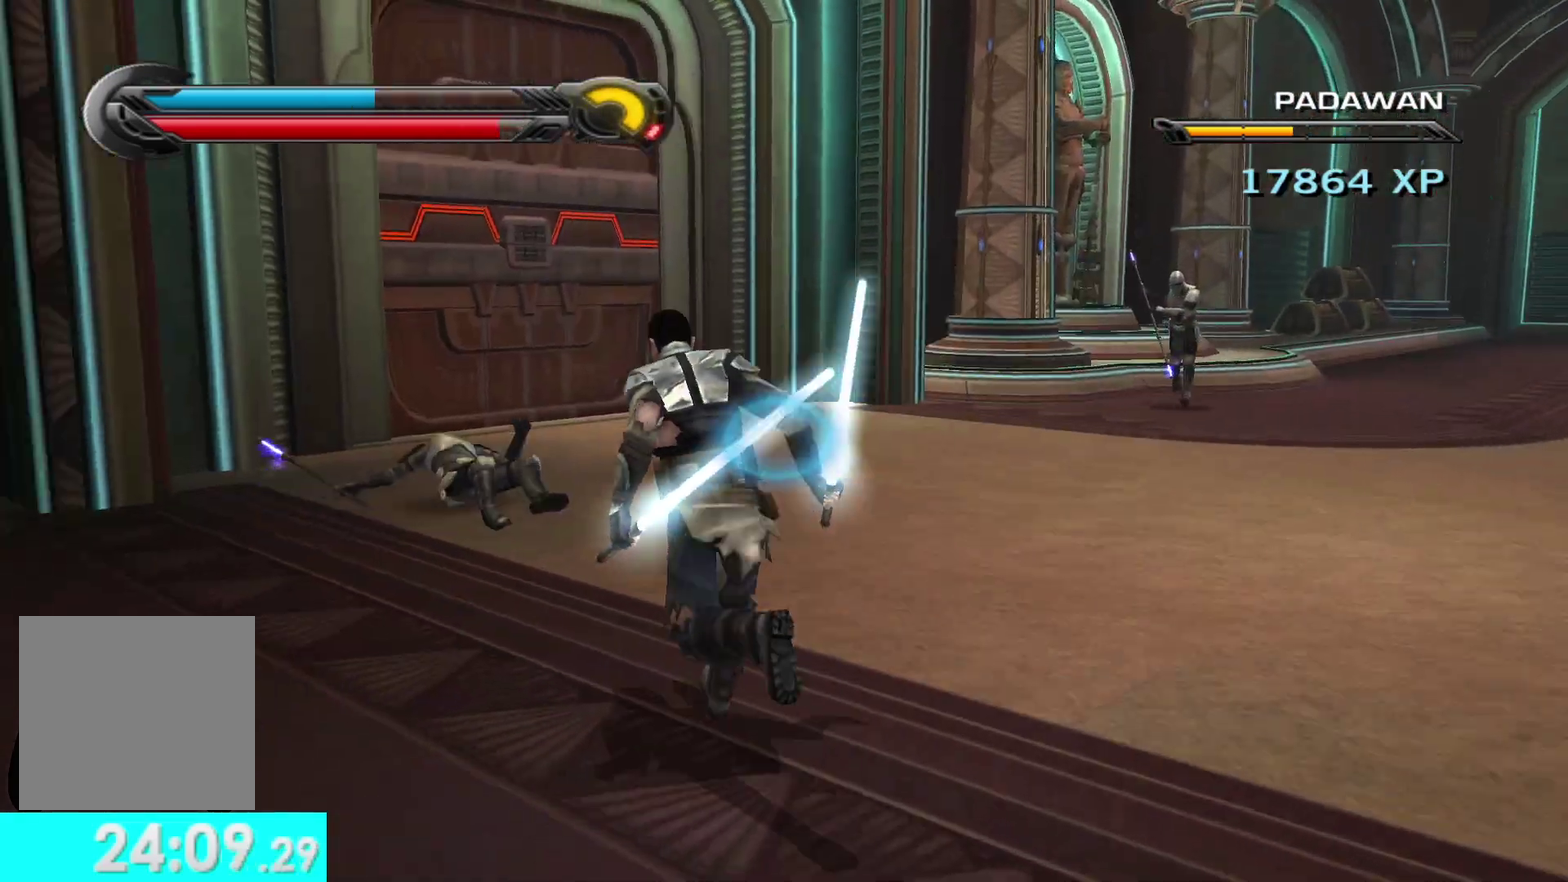
{"buttons": [], "left_stick": "center", "right_stick": "center", "events": [[150, "R2", "down"], [267, "R2", "up"], [350, "R2", "down"], [450, "R2", "up"], [450, "X", "up"], [450, "Y", "up"]]}
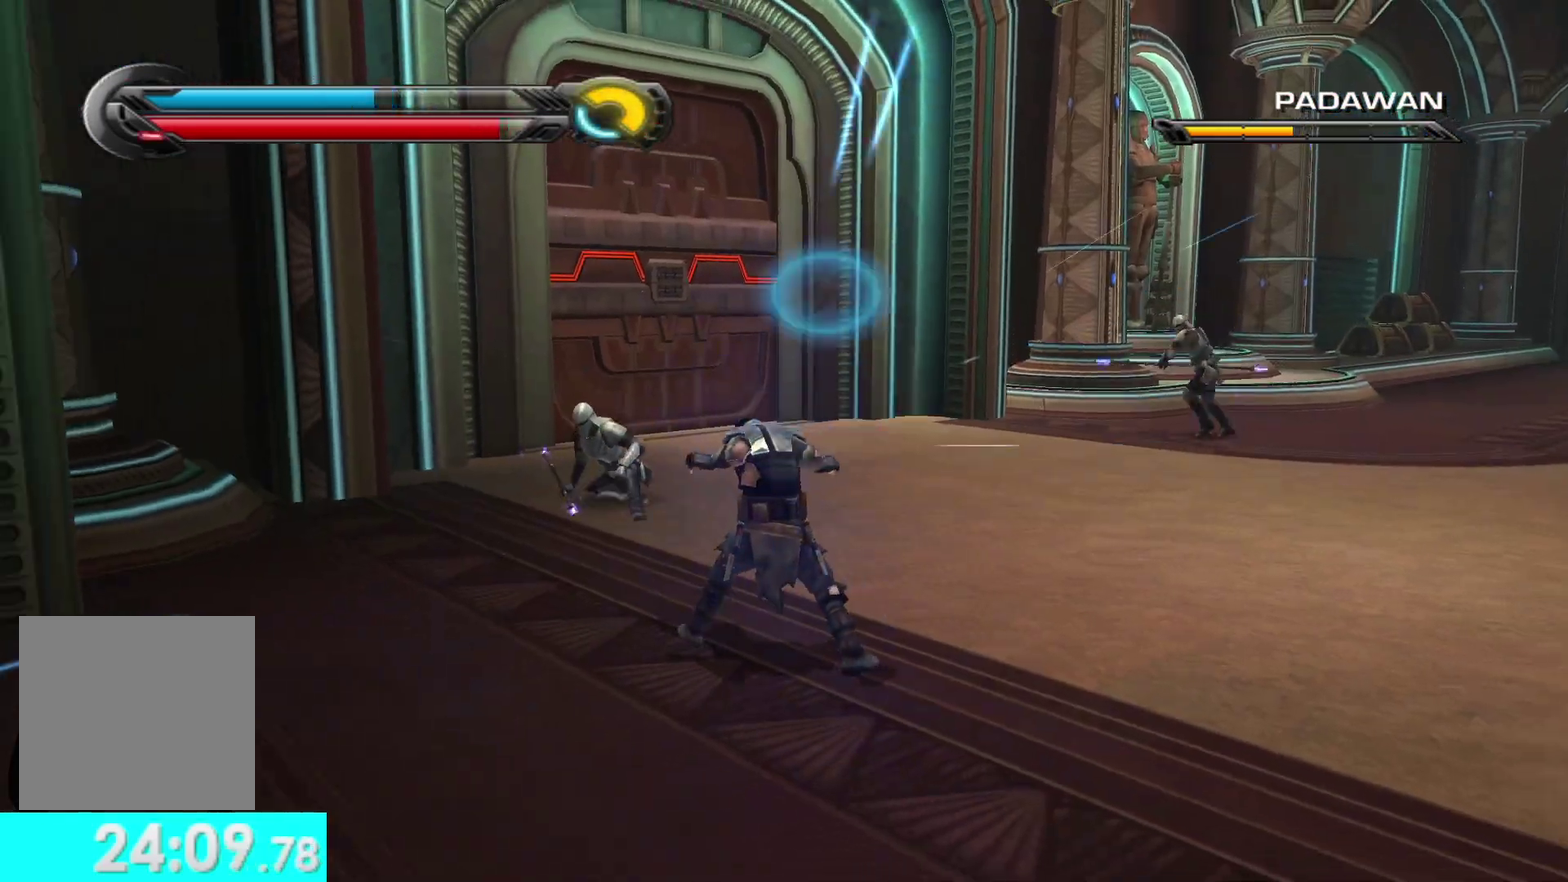
{"buttons": [], "left_stick": "up-right", "right_stick": "center", "events": [[150, "left_stick", "up-right"]]}
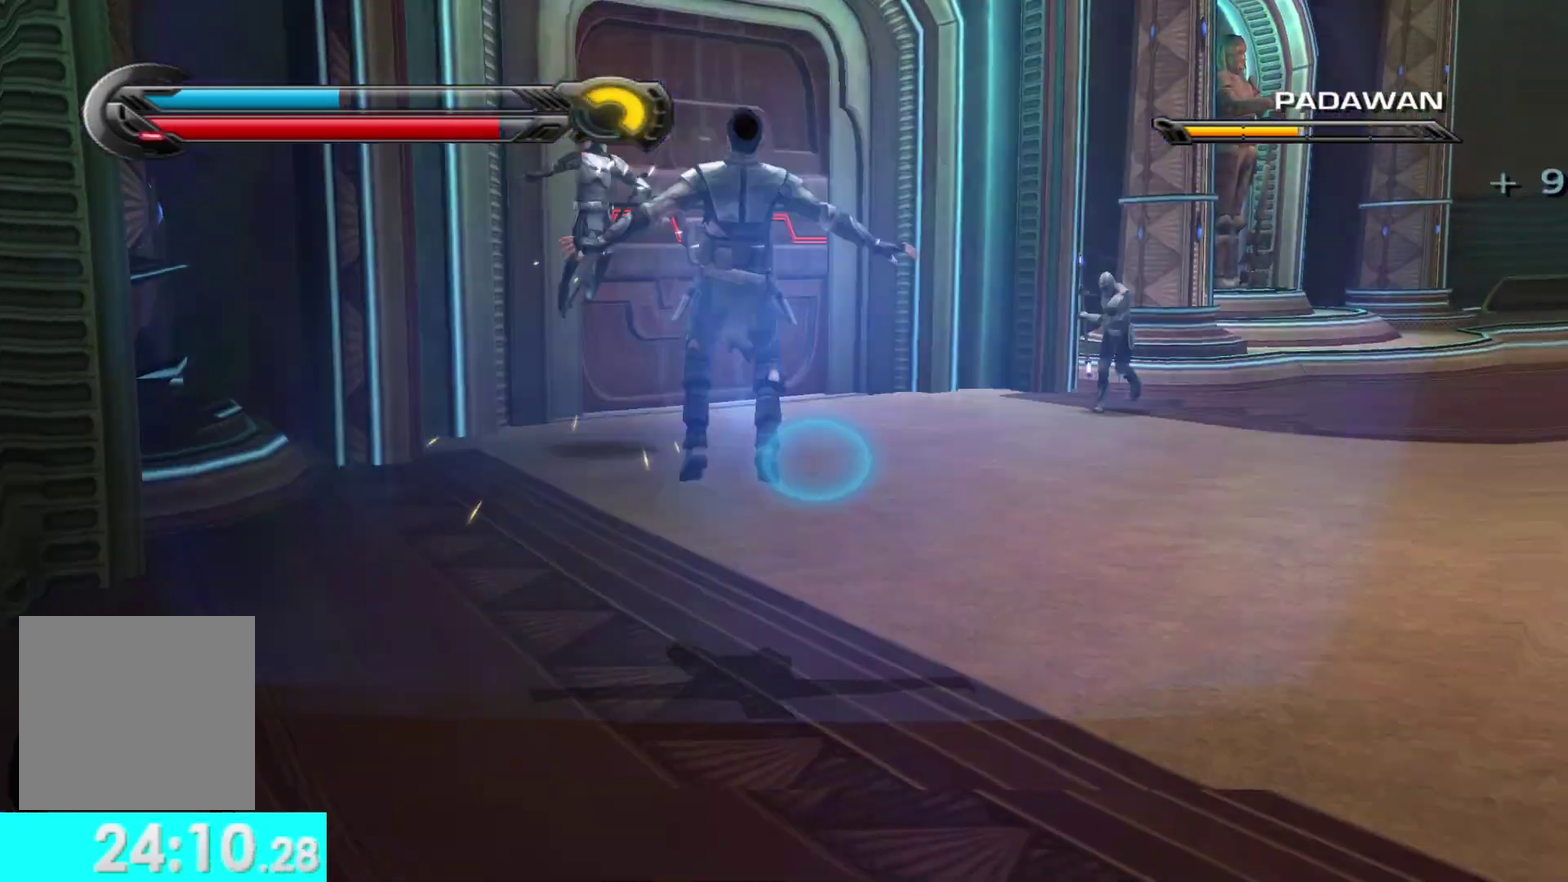
{"buttons": ["Y"], "left_stick": "up", "right_stick": "center", "events": [[33, "right_stick", "down-right"], [100, "right_stick", "right"], [183, "right_stick", "center"], [200, "L1", "down"], [300, "L1", "up"], [450, "Y", "down"], [483, "left_stick", "up"]]}
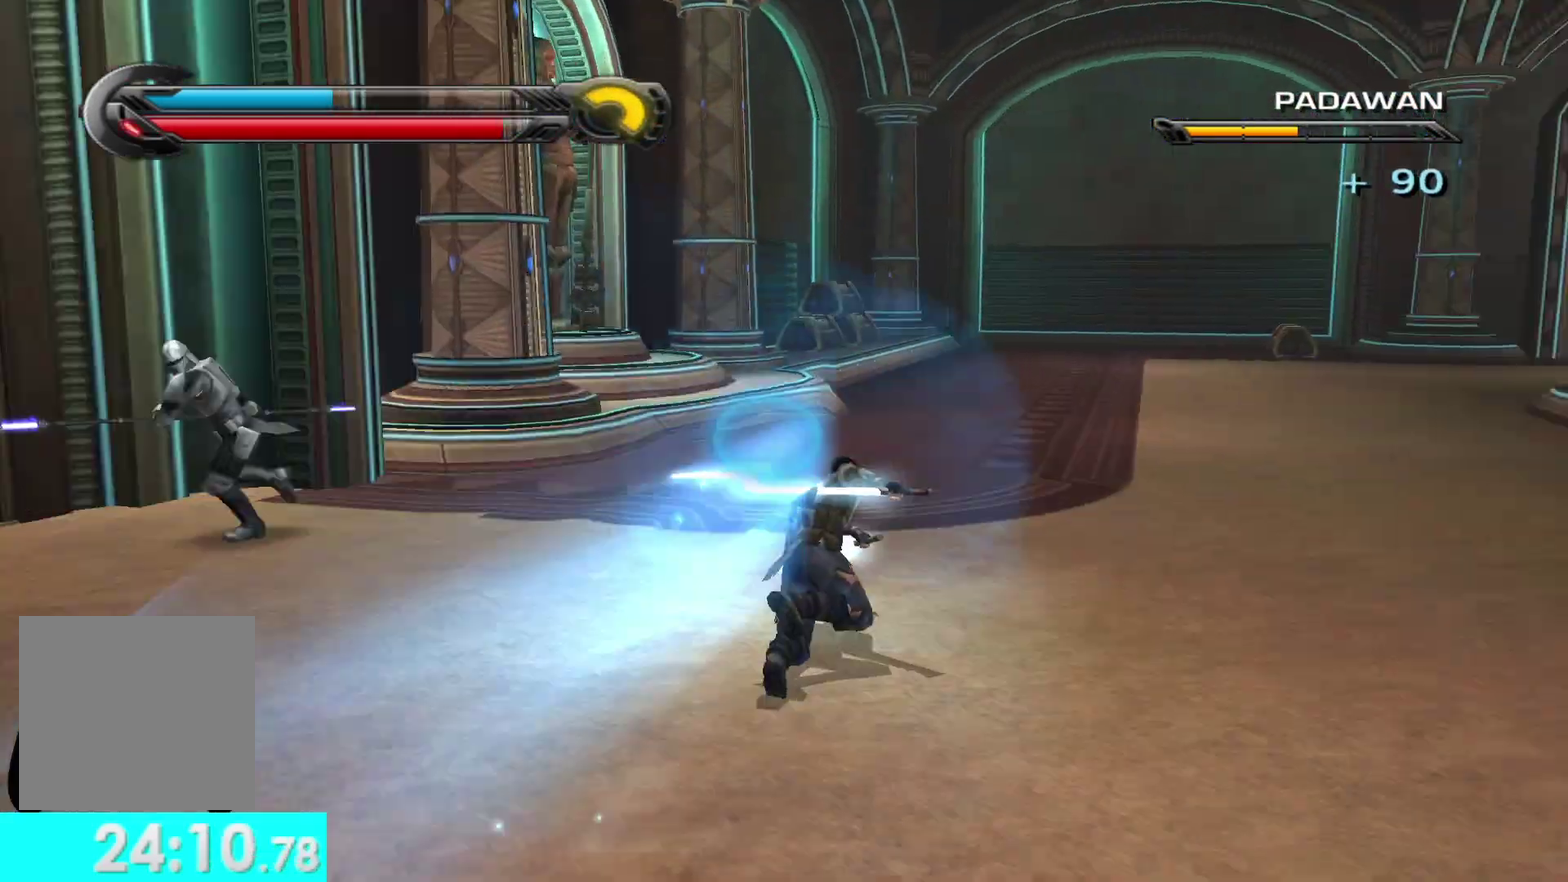
{"buttons": ["X", "Y"], "left_stick": "center", "right_stick": "center", "events": [[33, "left_stick", "up-left"], [83, "left_stick", "left"], [233, "left_stick", "down-left"], [300, "X", "down"], [350, "left_stick", "down"], [400, "left_stick", "center"]]}
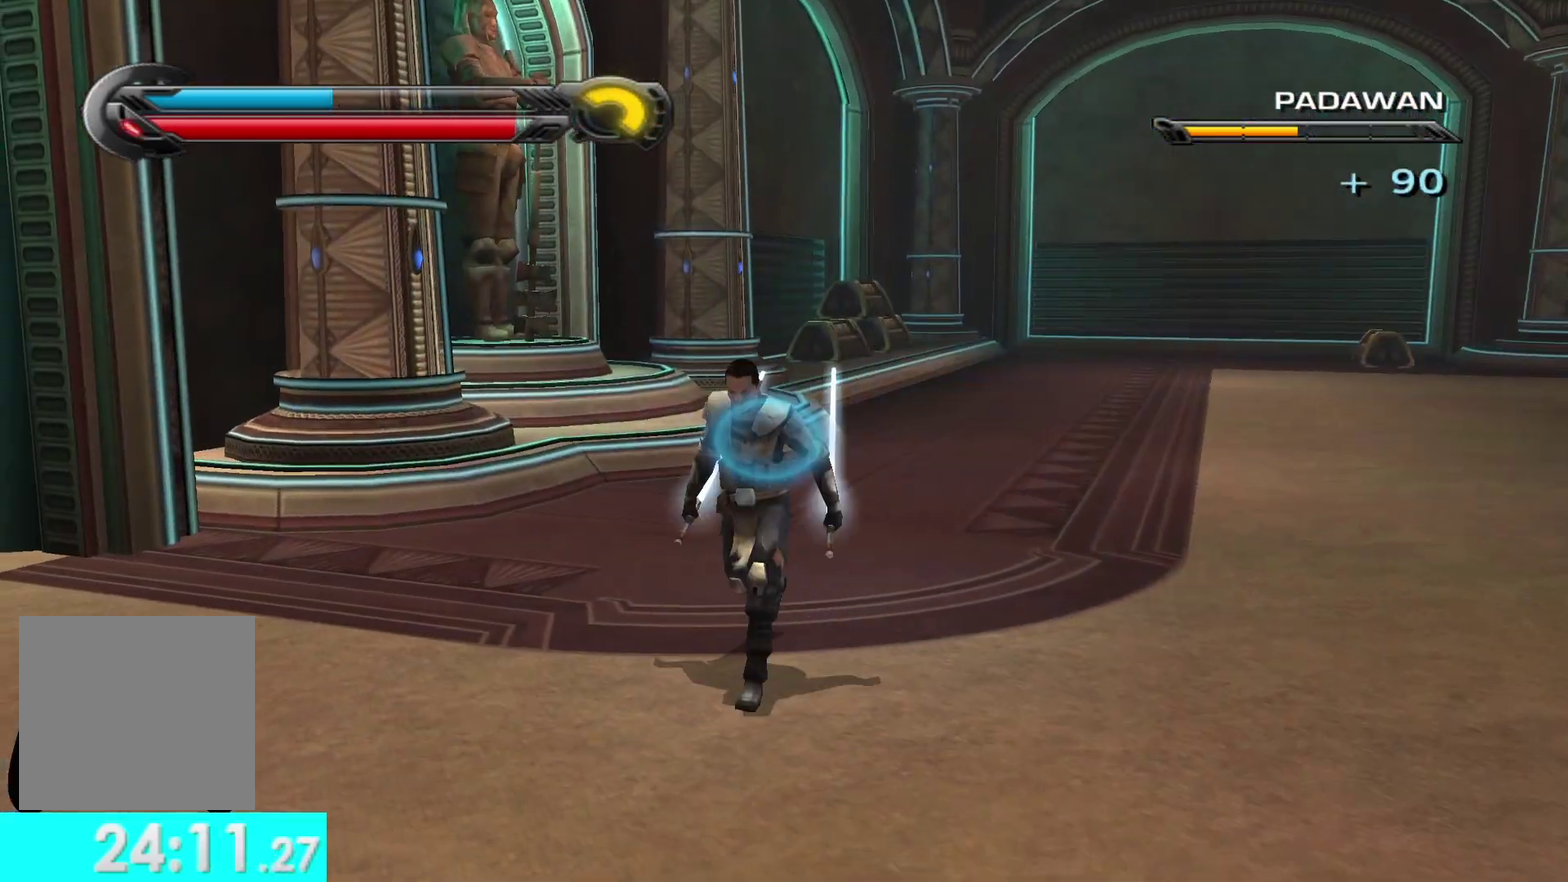
{"buttons": [], "left_stick": "center", "right_stick": "center", "events": [[150, "R2", "down"], [267, "R2", "up"], [367, "R2", "down"], [450, "R2", "up"], [467, "X", "up"], [483, "Y", "up"]]}
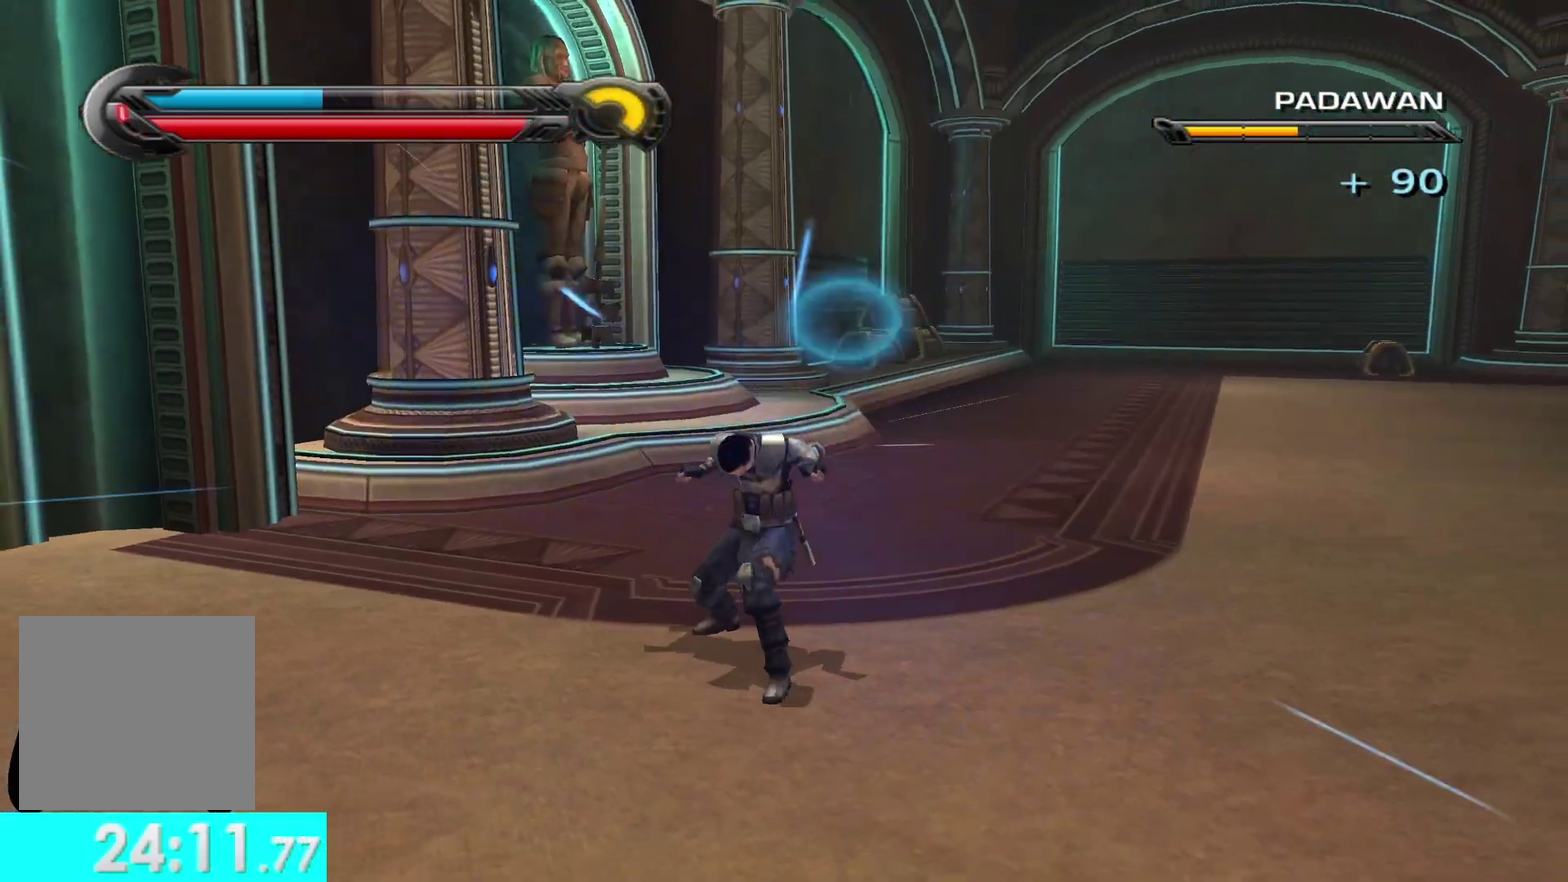
{"buttons": [], "left_stick": "down", "right_stick": "left", "events": [[133, "left_stick", "down"], [183, "right_stick", "left"]]}
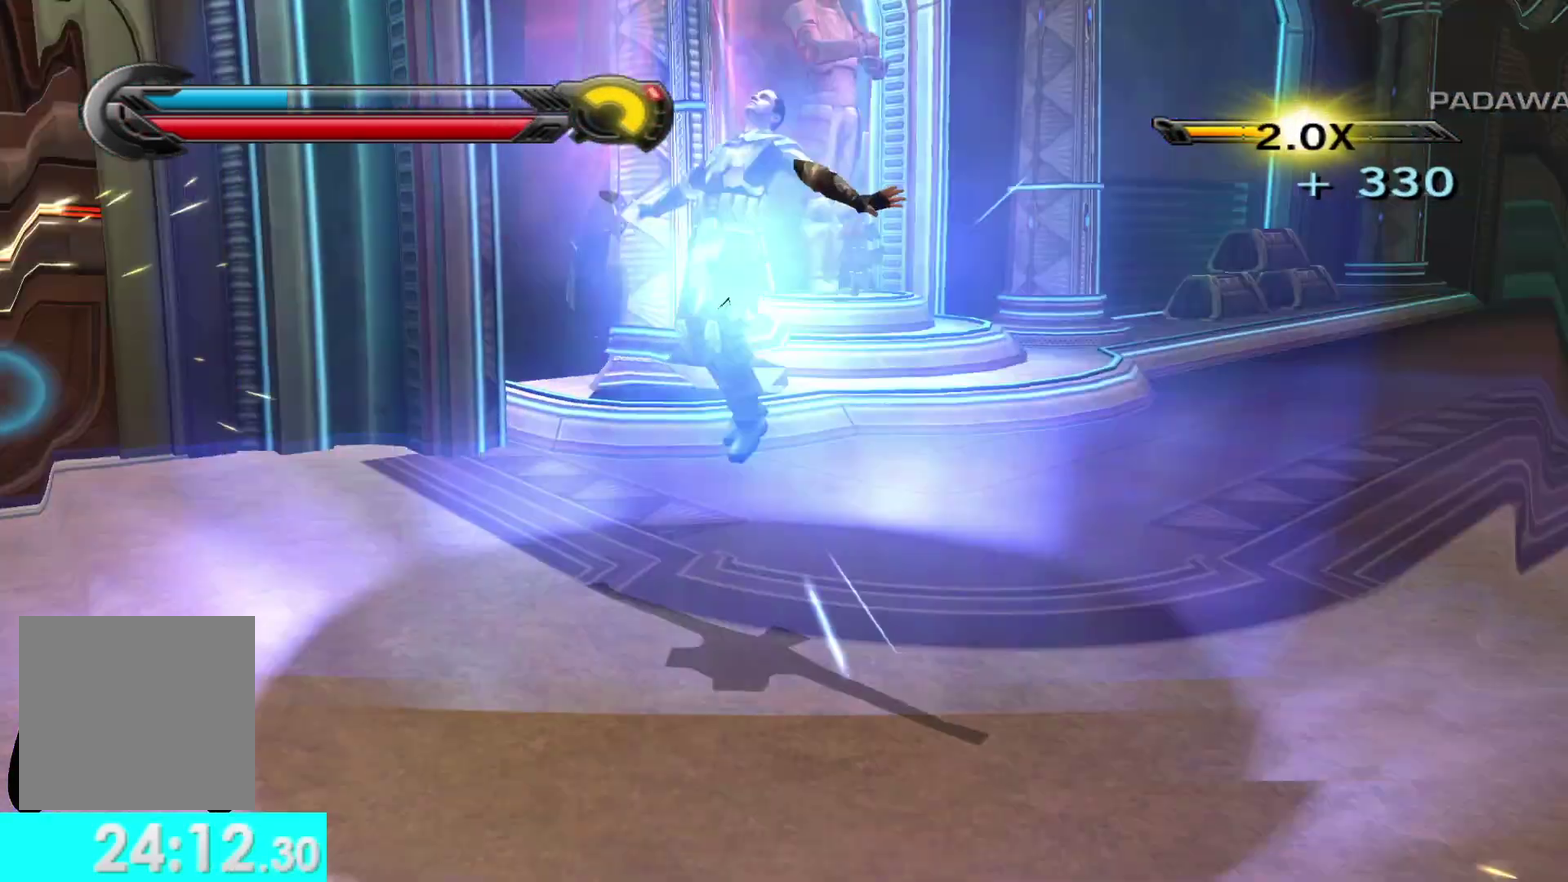
{"buttons": [], "left_stick": "down-left", "right_stick": "center", "events": [[133, "left_stick", "down-left"], [383, "right_stick", "center"]]}
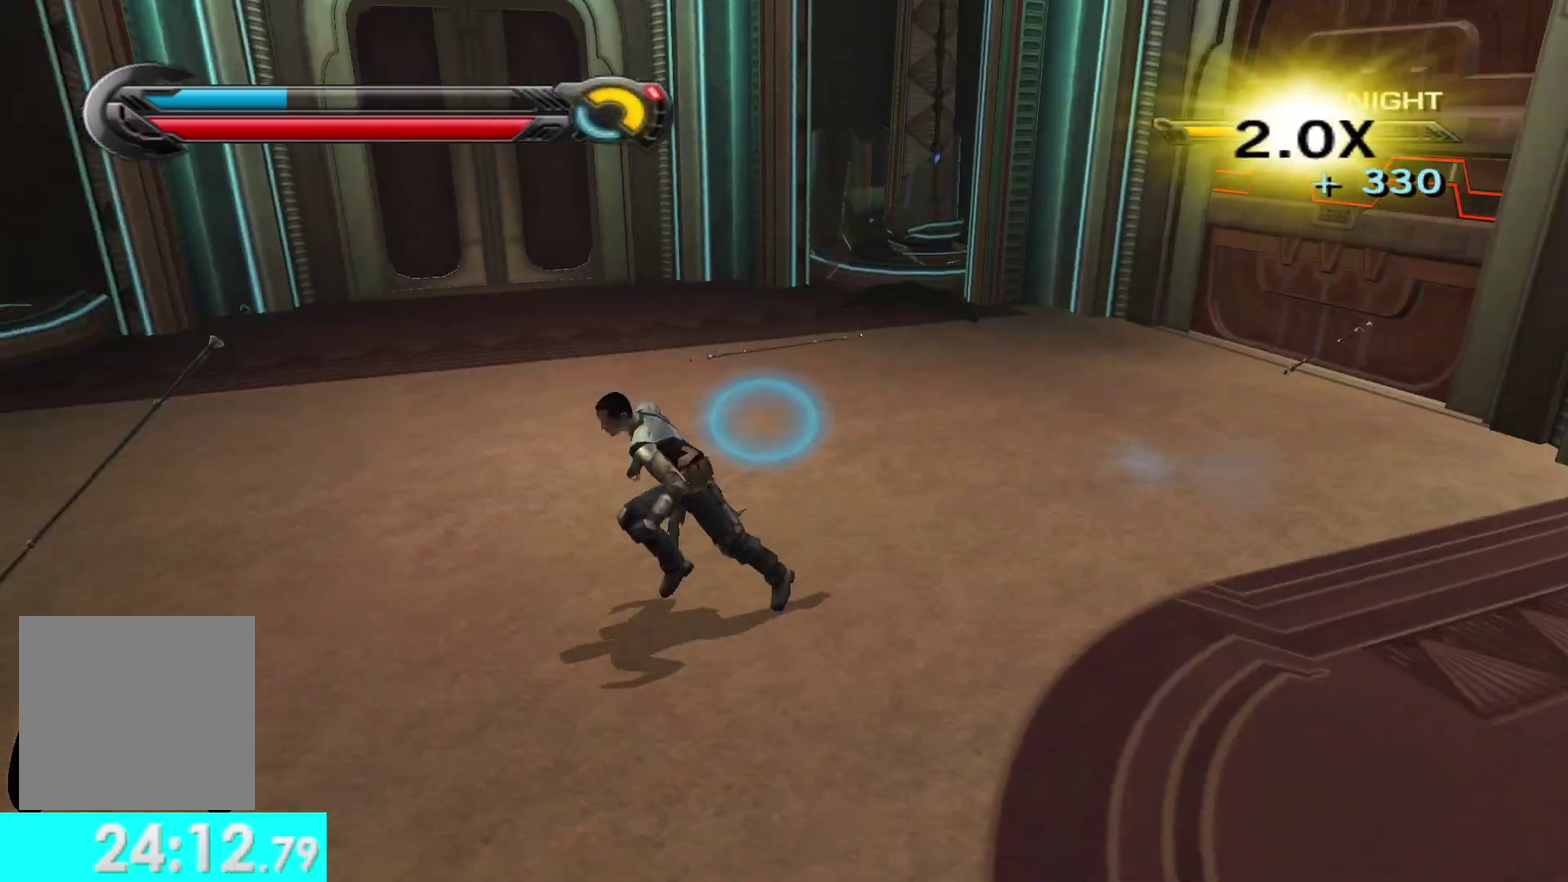
{"buttons": [], "left_stick": "up", "right_stick": "up-left"}
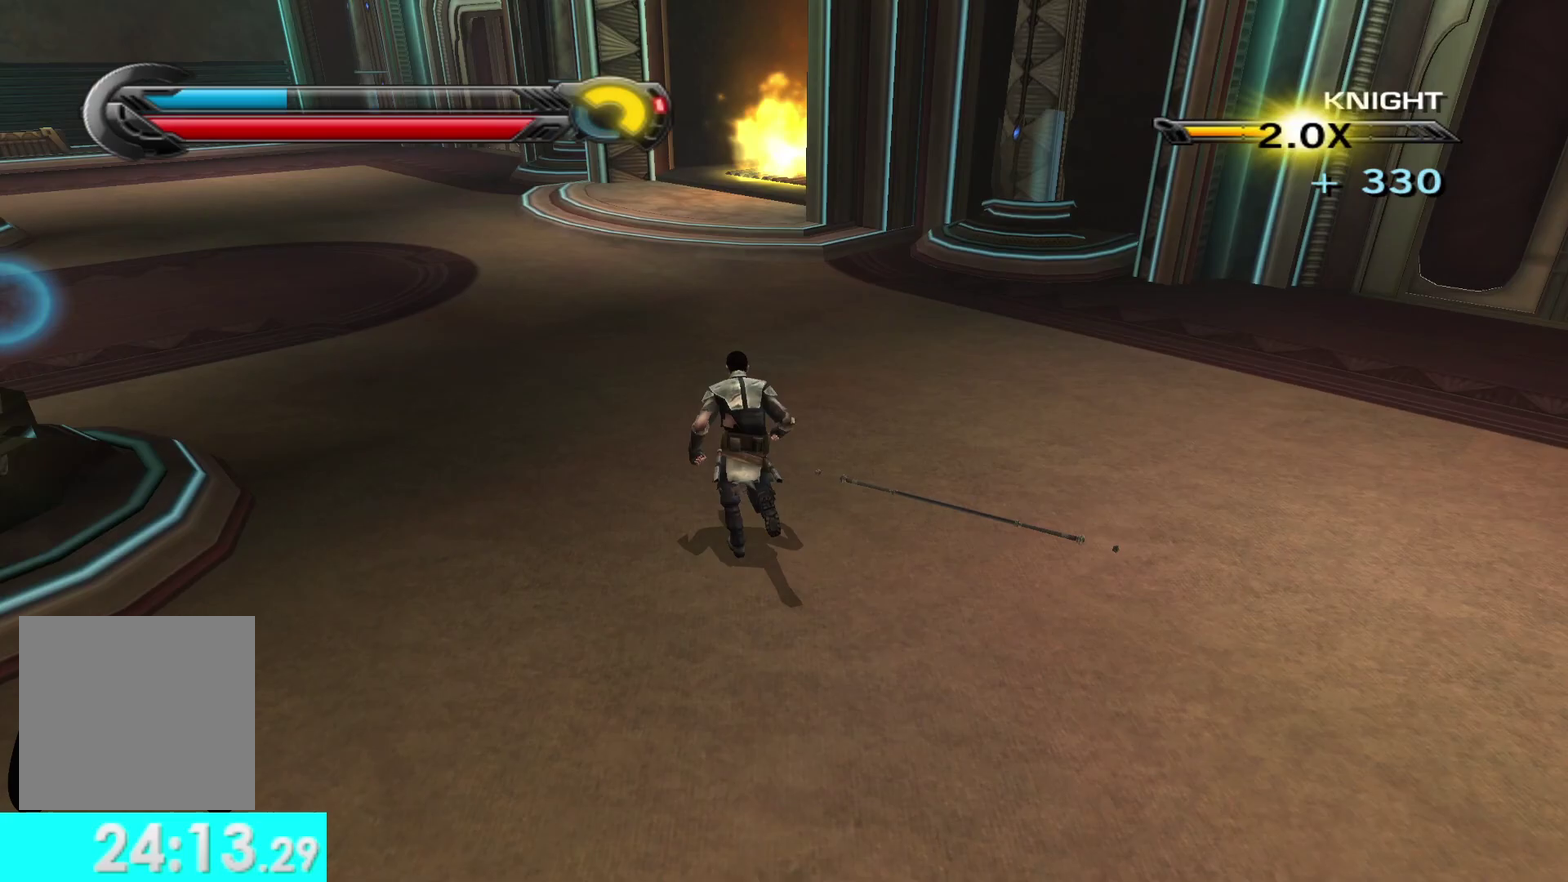
{"buttons": [], "left_stick": "up-left", "right_stick": "left"}
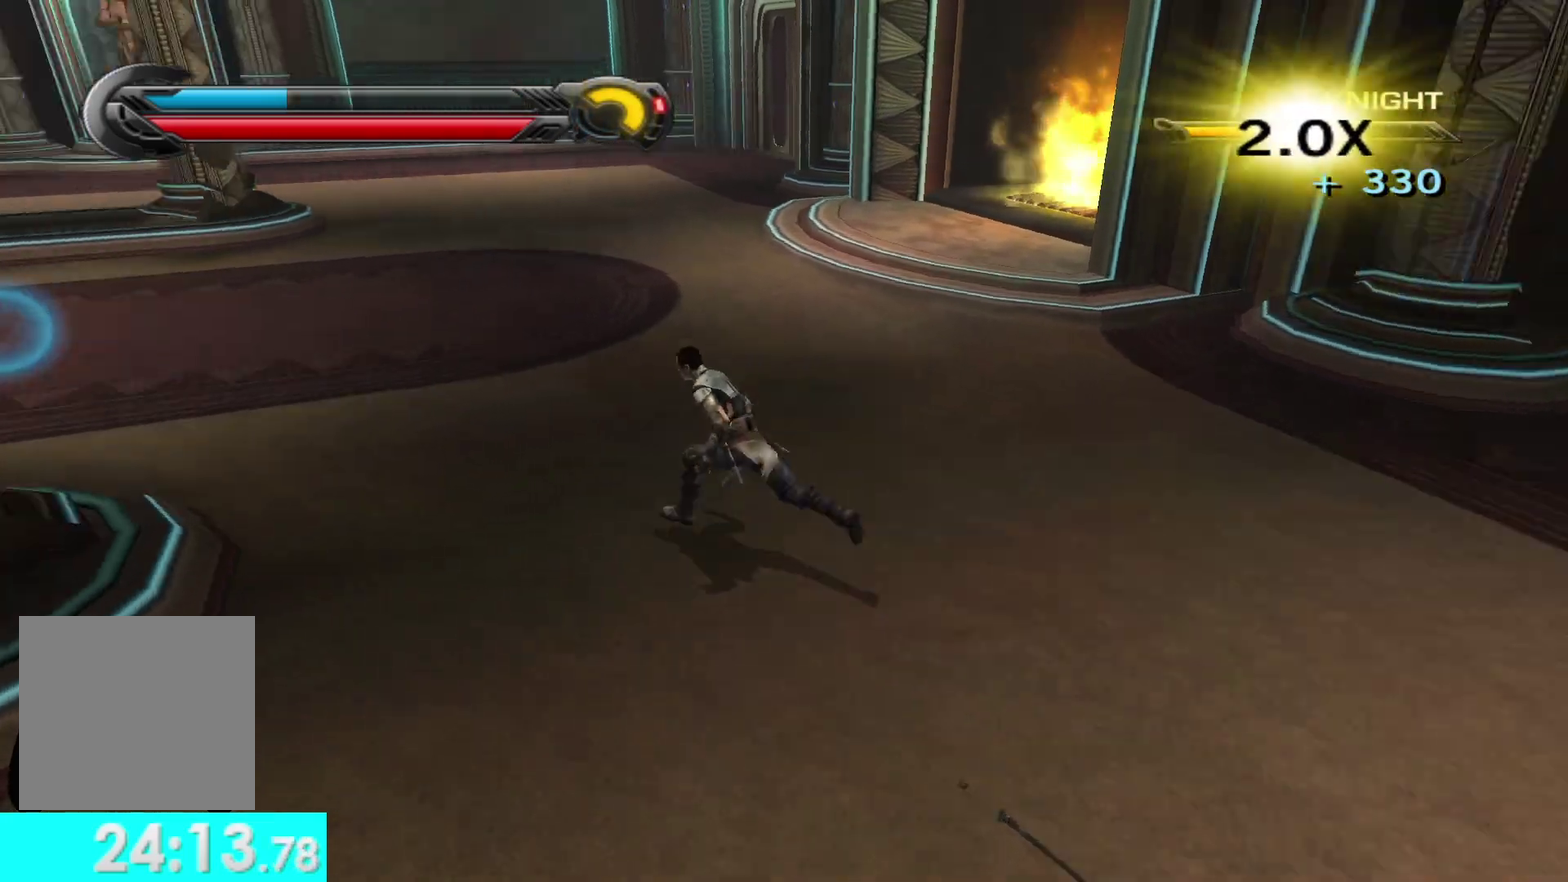
{"buttons": [], "left_stick": "up-right", "right_stick": "up-left", "events": [[167, "left_stick", "up"], [350, "right_stick", "up-left"], [467, "left_stick", "up-right"]]}
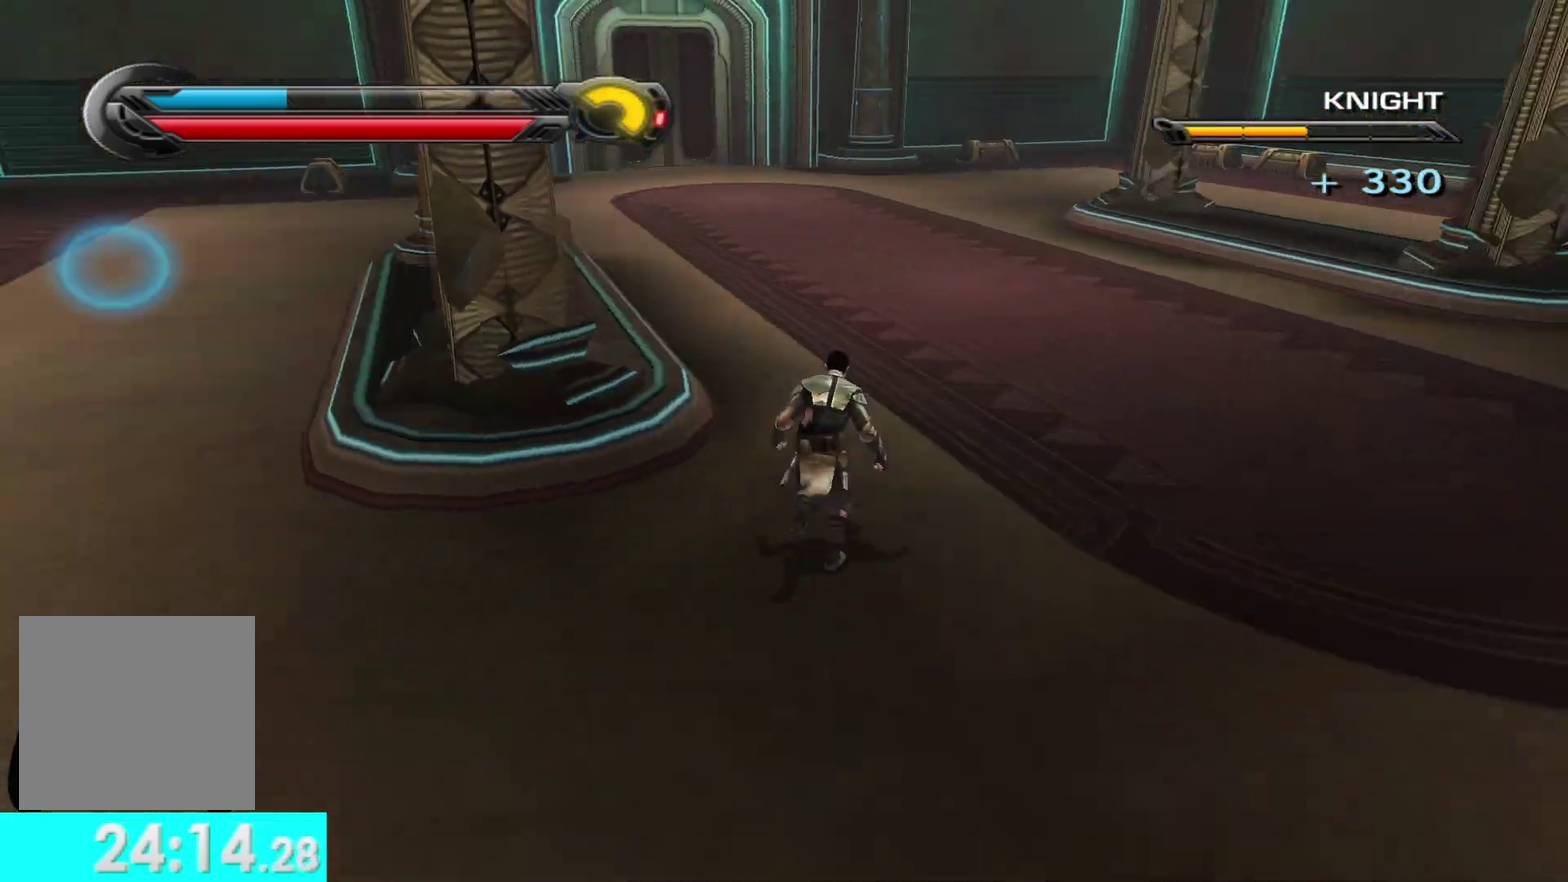
{"buttons": [], "left_stick": "up", "right_stick": "center", "events": [[83, "left_stick", "down-right"], [167, "left_stick", "down"], [167, "right_stick", "left"], [250, "left_stick", "down-left"], [333, "left_stick", "left"], [400, "left_stick", "up-left"], [450, "left_stick", "up"], [483, "right_stick", "center"]]}
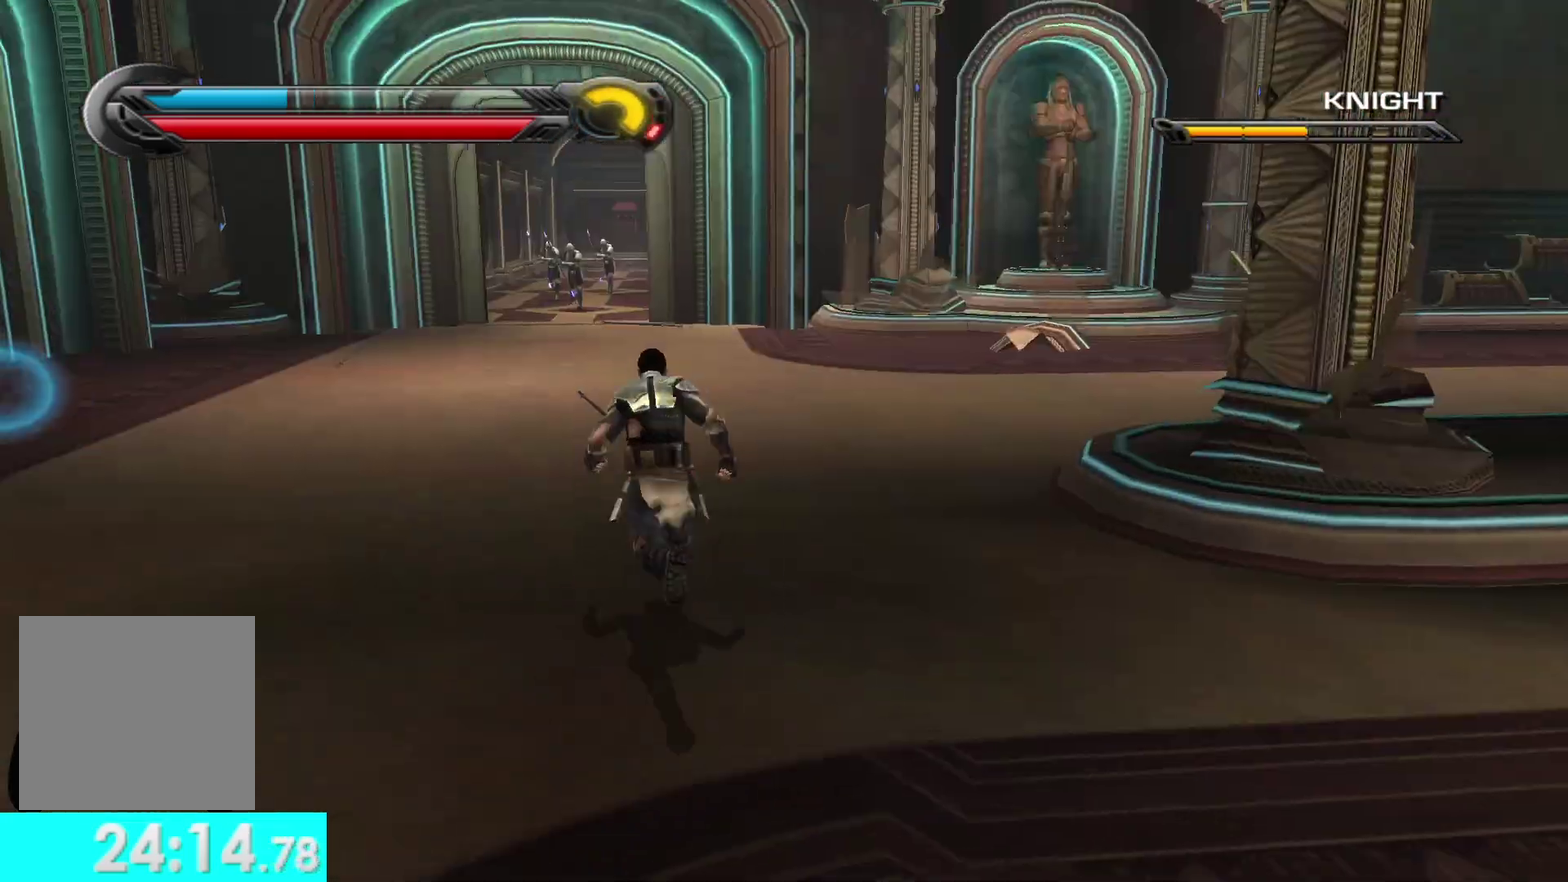
{"buttons": [], "left_stick": "up", "right_stick": "center", "events": [[383, "L1", "down"], [500, "L1", "up"]]}
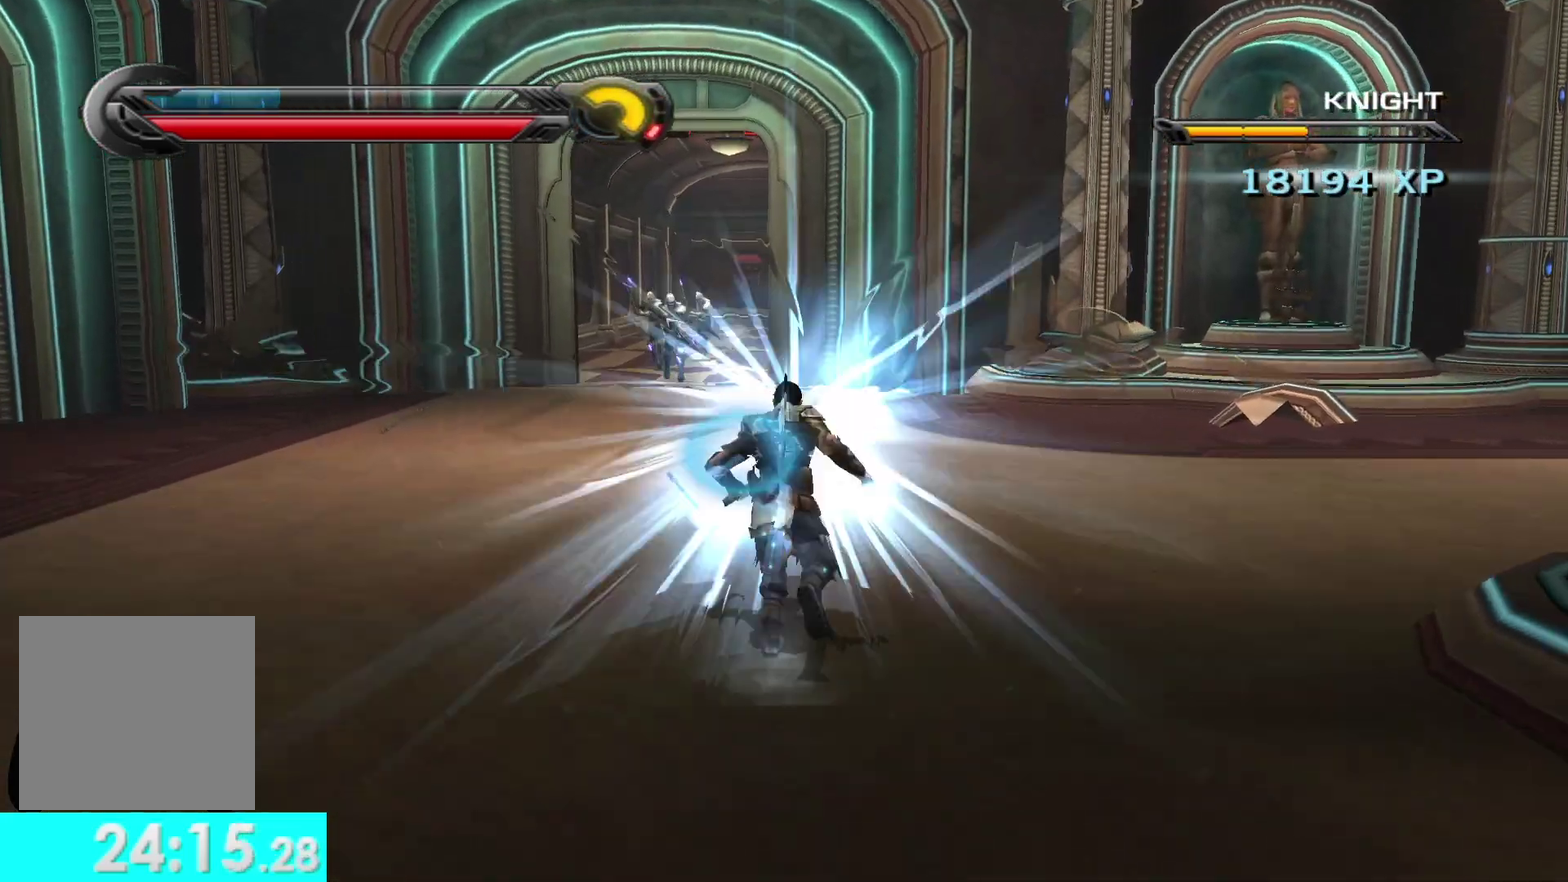
{"buttons": ["L1"], "left_stick": "up", "right_stick": "center", "events": [[100, "left_stick", "up-left"], [417, "left_stick", "up"], [450, "L1", "down"]]}
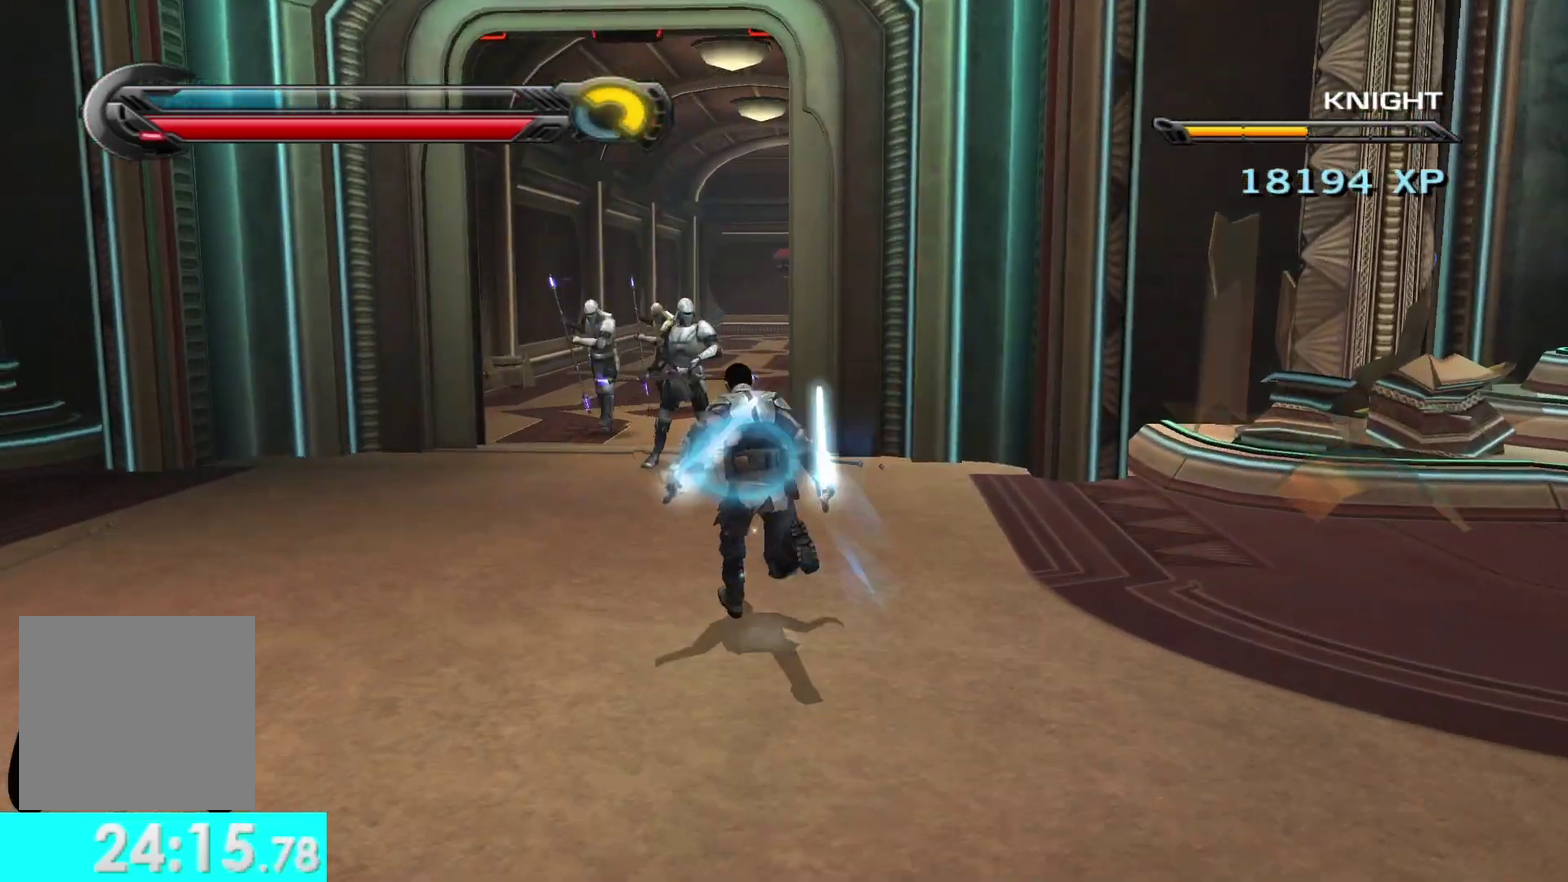
{"buttons": ["L1"], "left_stick": "up", "right_stick": "center", "events": [[83, "L1", "up"], [483, "L1", "down"]]}
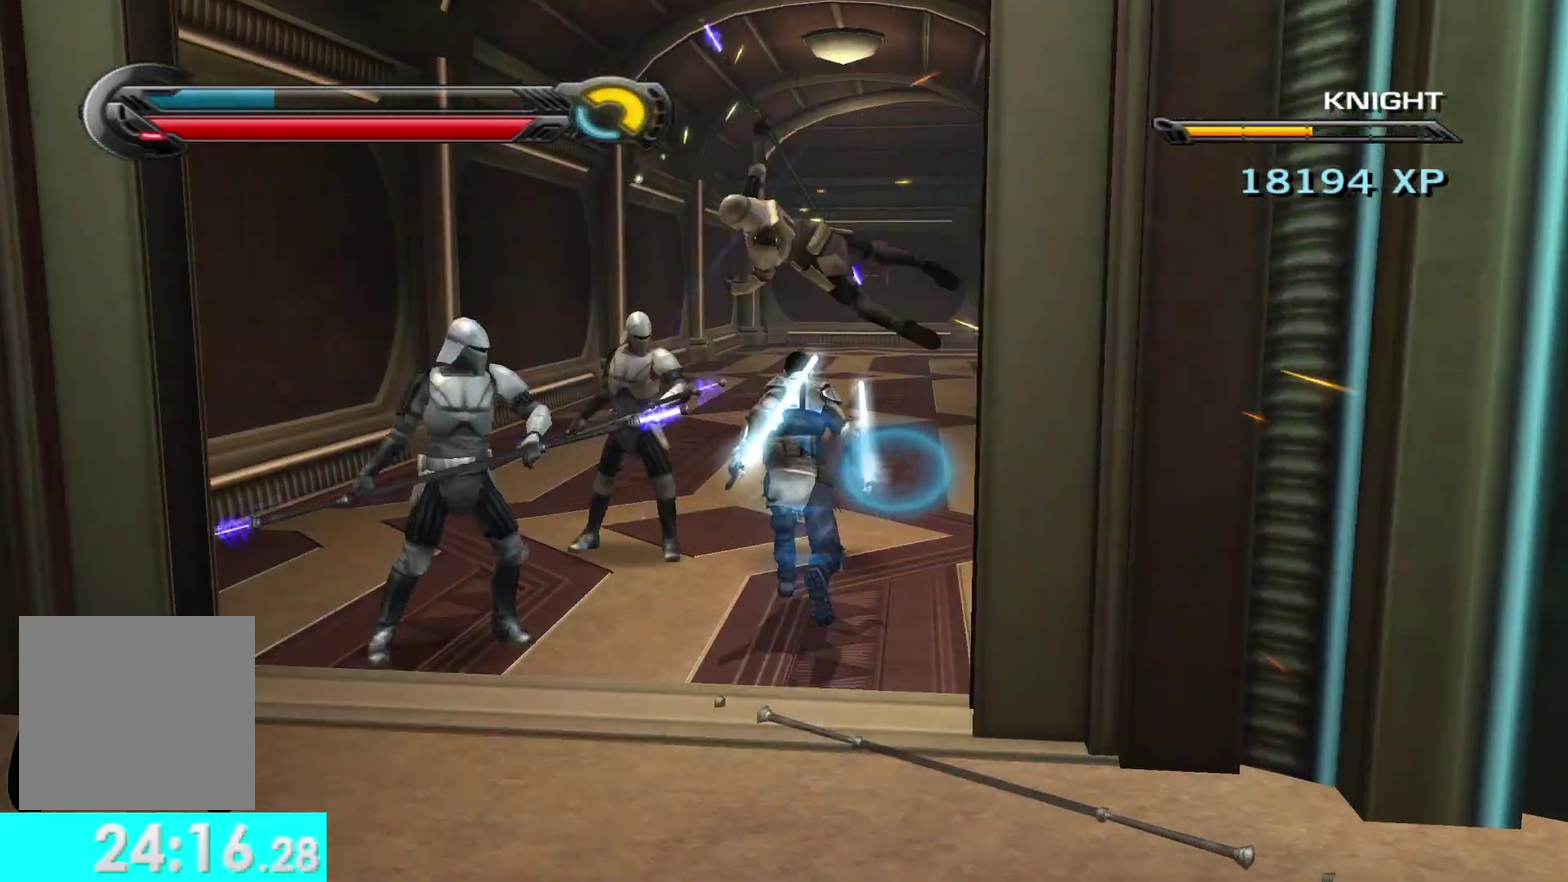
{"buttons": ["L1"], "left_stick": "up", "right_stick": "center", "events": [[100, "L1", "up"], [467, "L1", "down"]]}
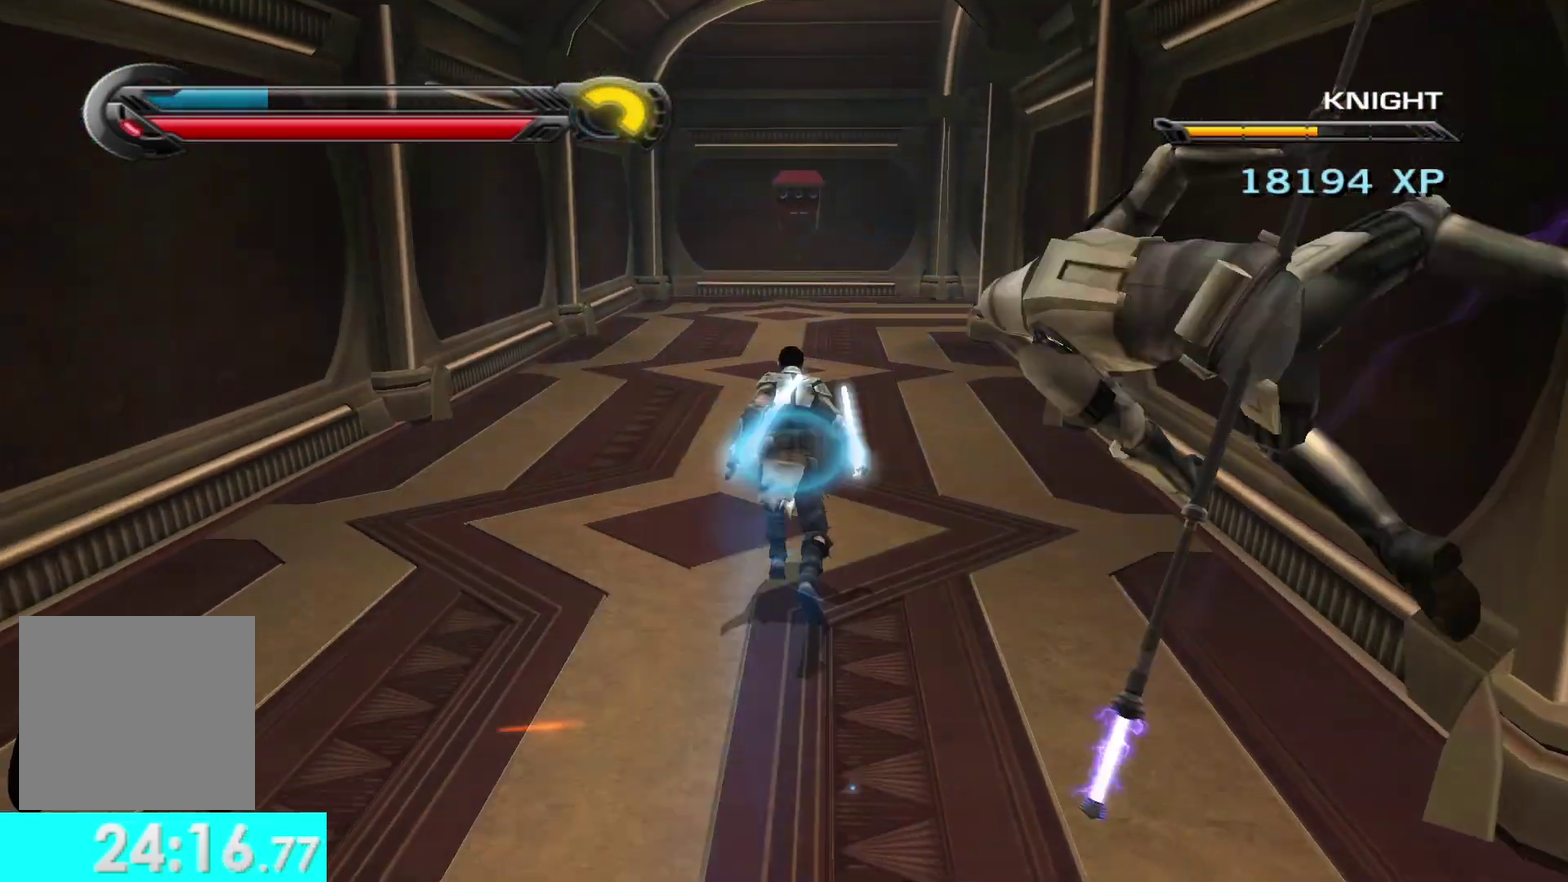
{"buttons": ["L1"], "left_stick": "up-right", "right_stick": "center", "events": [[117, "L1", "up"], [483, "L1", "down"], [500, "left_stick", "up-right"]]}
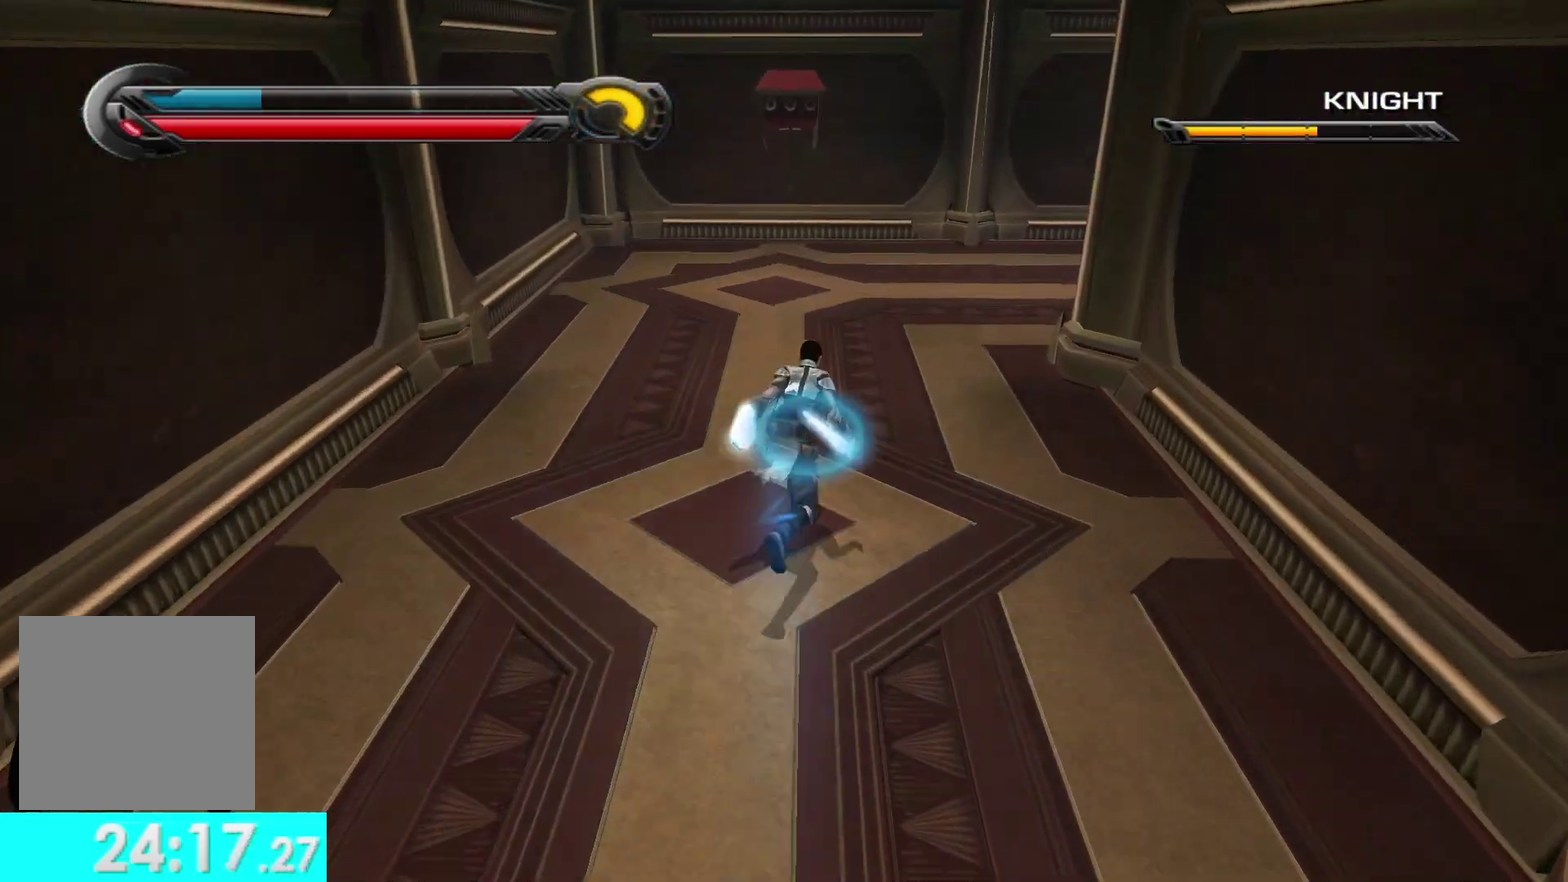
{"buttons": ["L1"], "left_stick": "up-right", "right_stick": "right", "events": [[117, "L1", "up"], [117, "right_stick", "right"], [450, "L1", "down"]]}
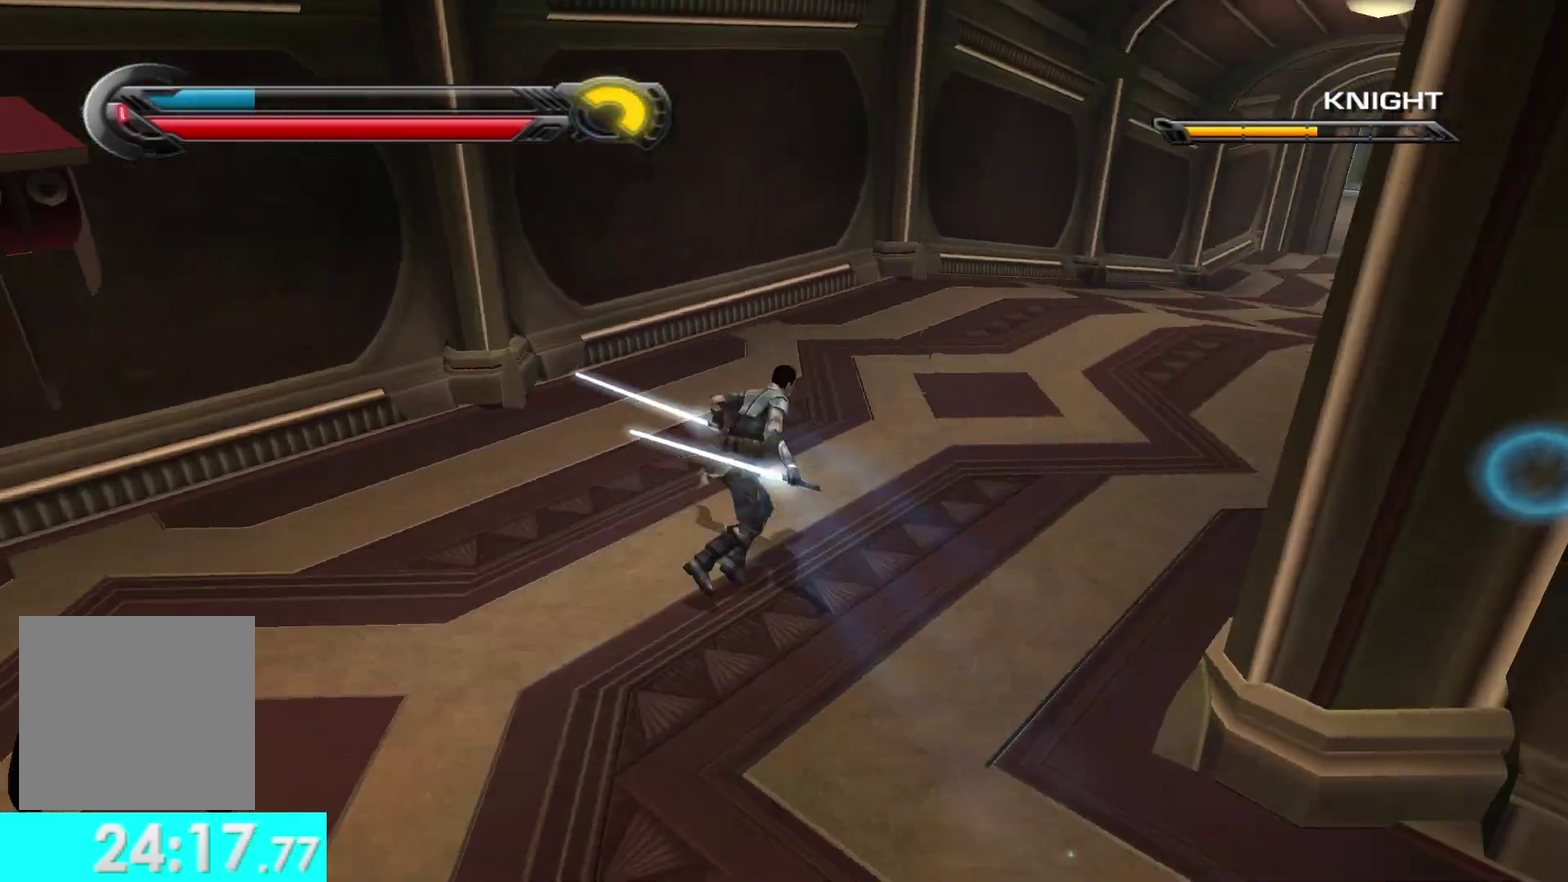
{"buttons": ["L1"], "left_stick": "up", "right_stick": "center", "events": [[67, "right_stick", "center"], [100, "L1", "up"], [133, "left_stick", "up"], [433, "L1", "down"]]}
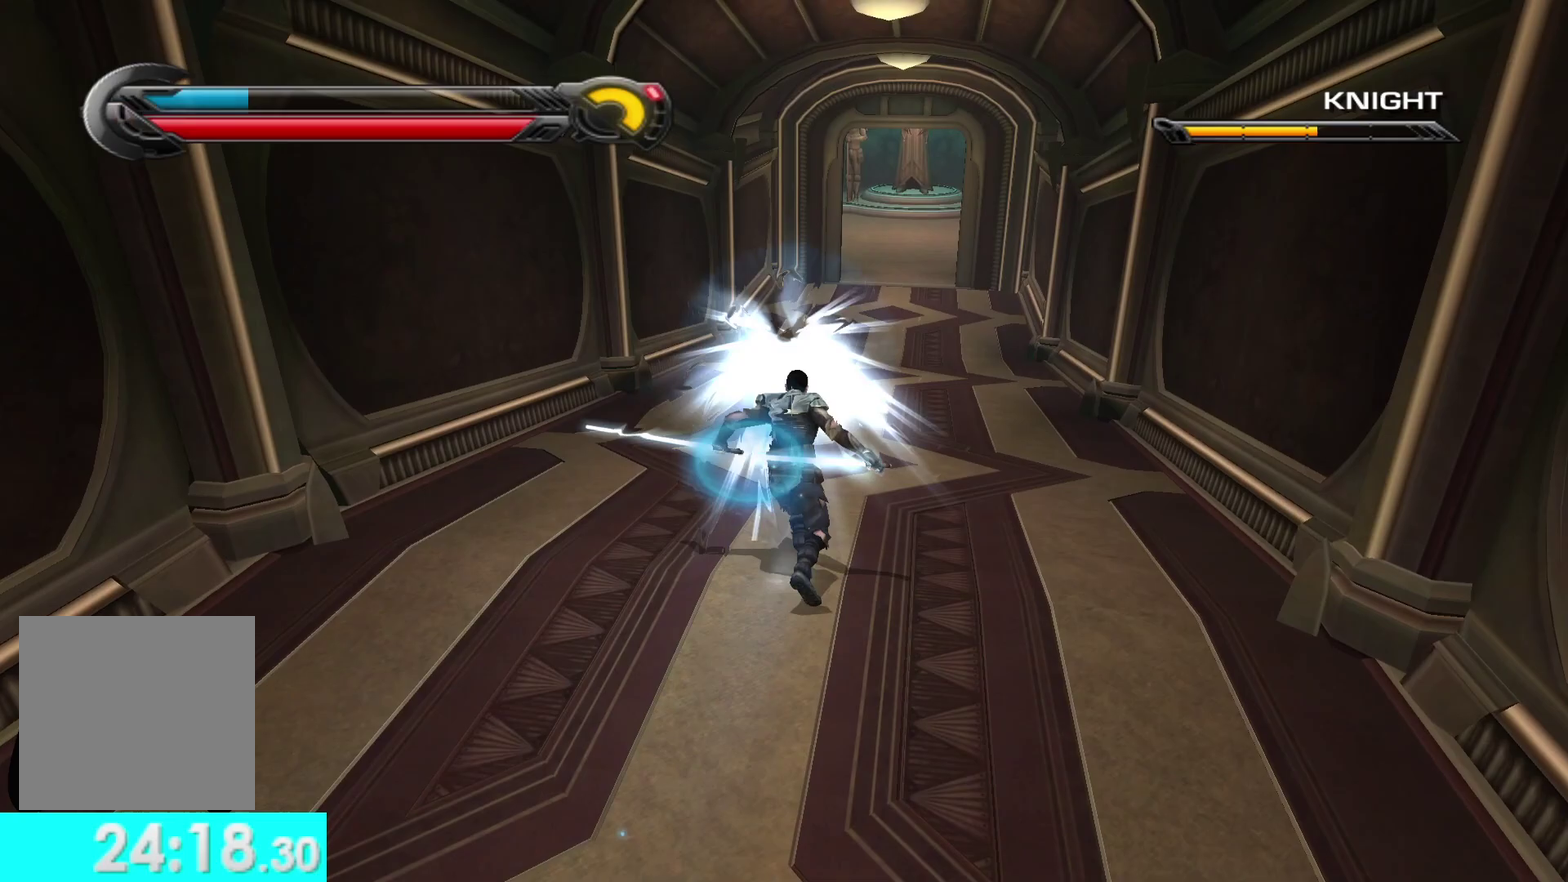
{"buttons": ["L1"], "left_stick": "up", "right_stick": "center", "events": [[83, "L1", "up"], [433, "L1", "down"]]}
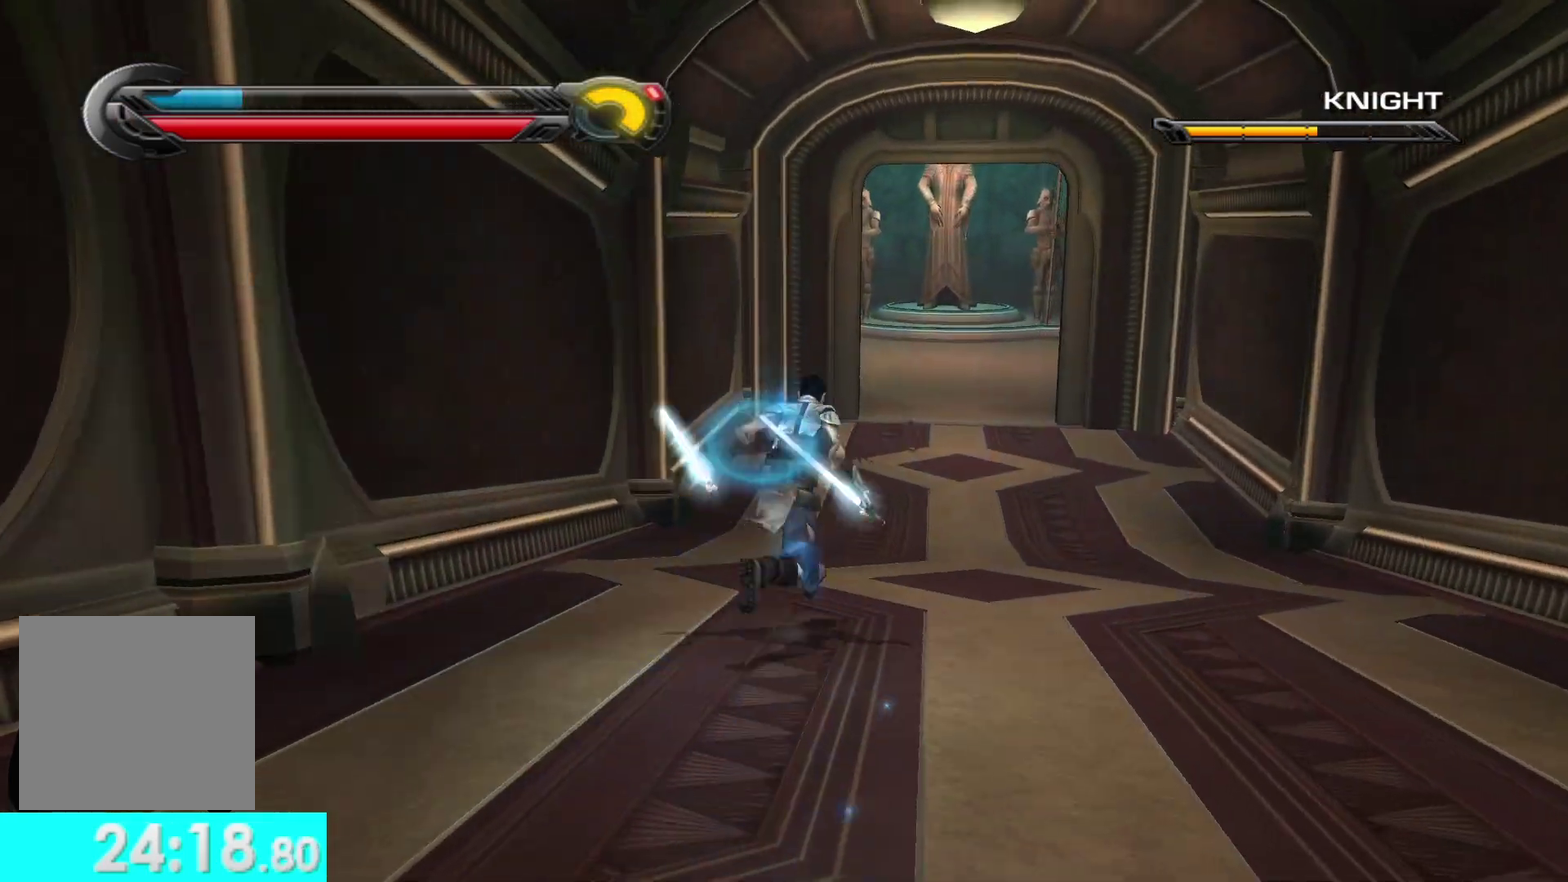
{"buttons": ["L1"], "left_stick": "up", "right_stick": "center", "events": [[83, "L1", "up"], [400, "L1", "down"]]}
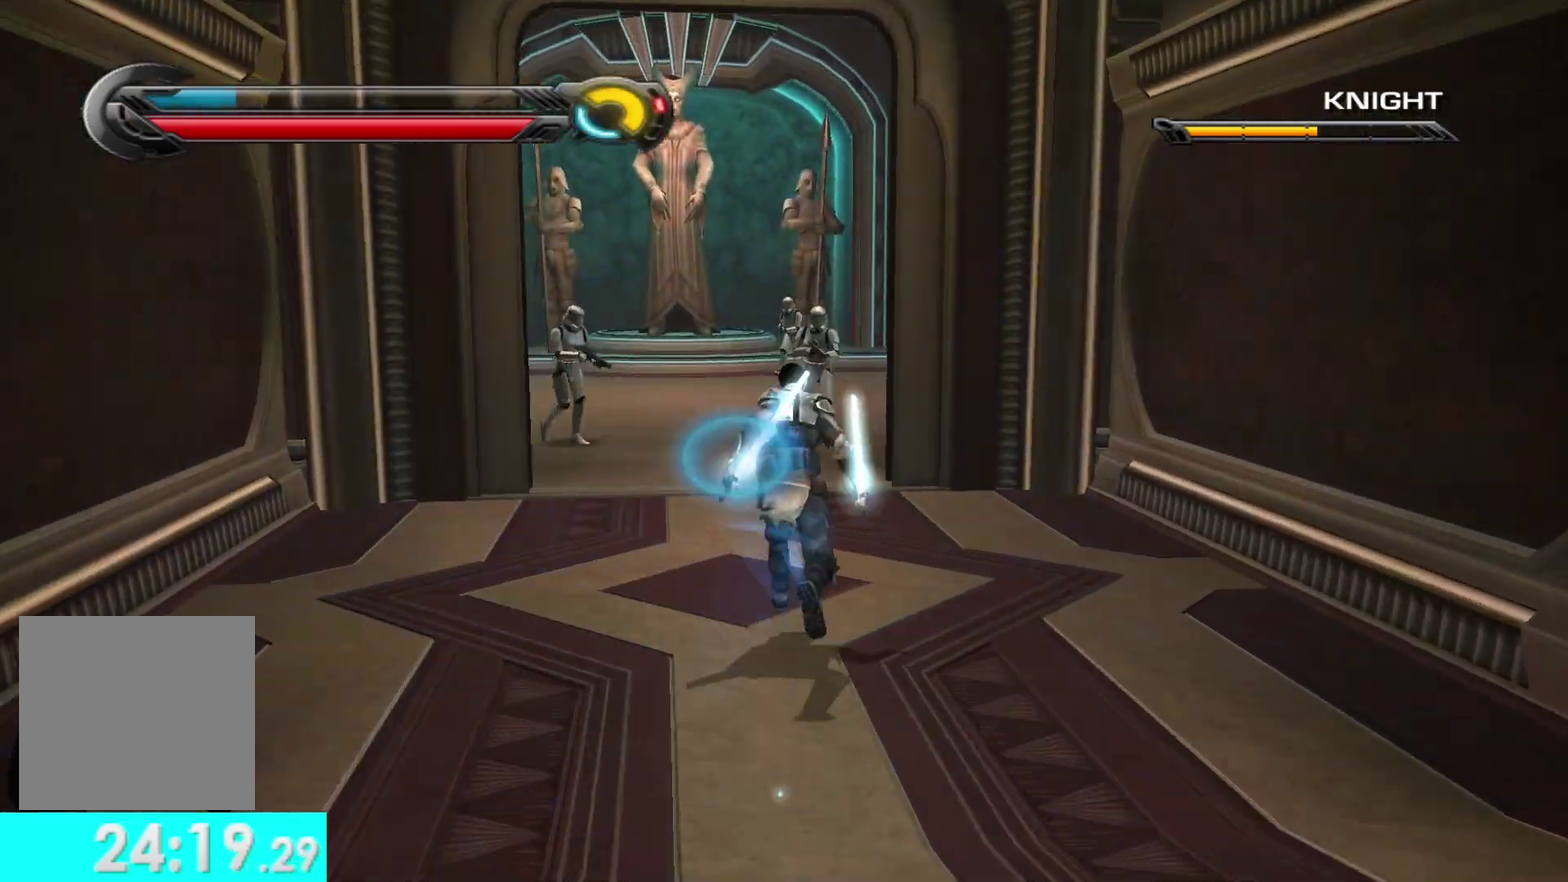
{"buttons": [], "left_stick": "up", "right_stick": "center", "events": [[67, "L1", "up"], [350, "L1", "down"], [367, "right_stick", "right"], [417, "right_stick", "center"], [483, "L1", "up"]]}
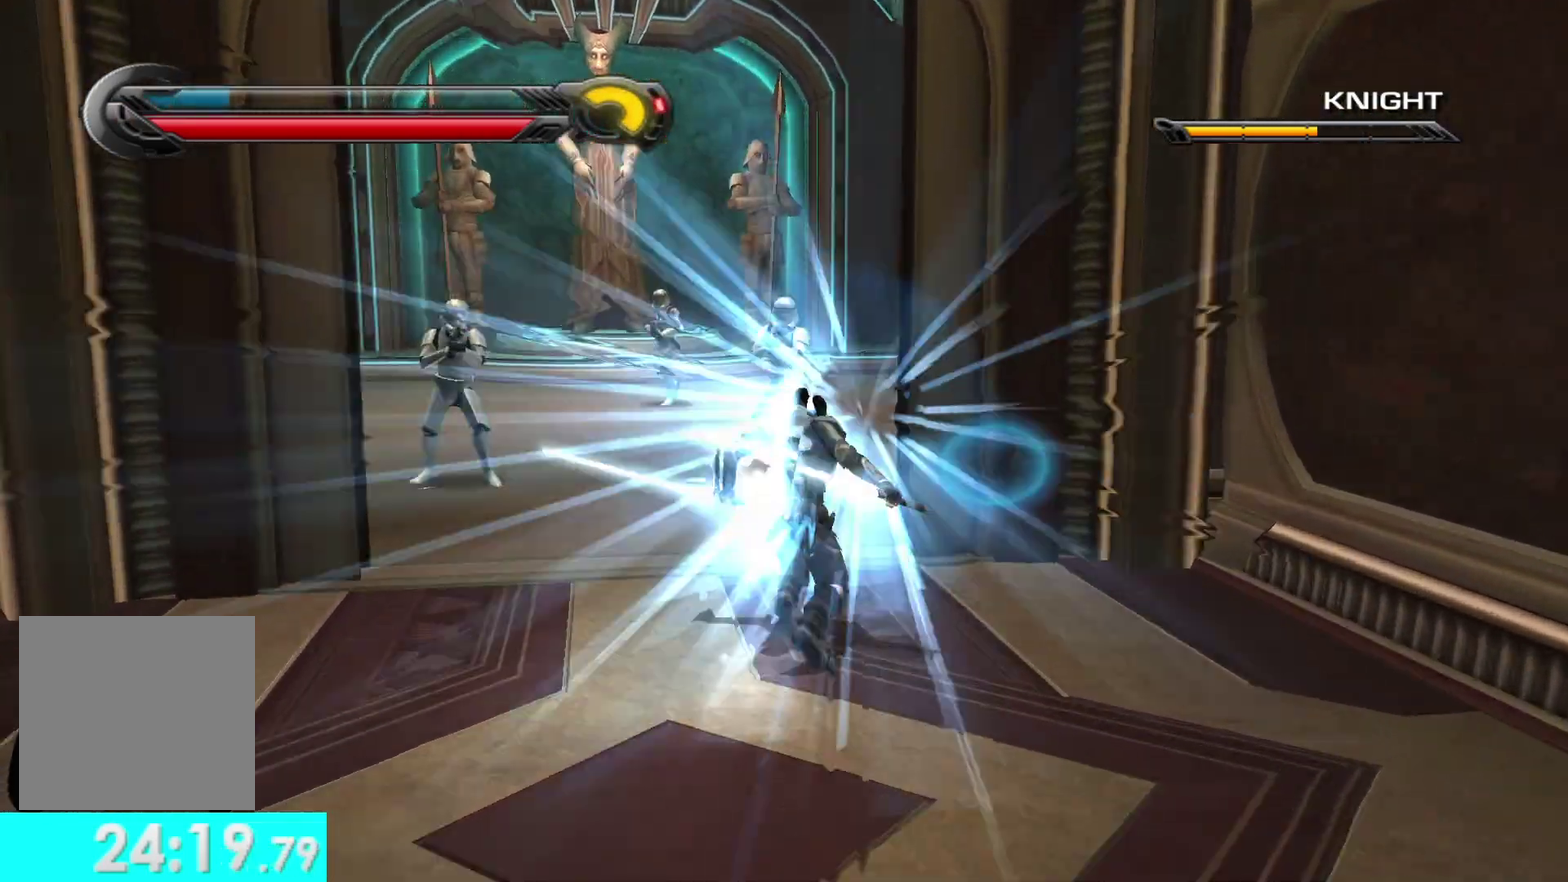
{"buttons": [], "left_stick": "up", "right_stick": "center", "events": [[200, "right_stick", "right"], [217, "left_stick", "up-right"], [350, "L1", "down"], [367, "right_stick", "center"], [450, "left_stick", "up"], [483, "L1", "up"]]}
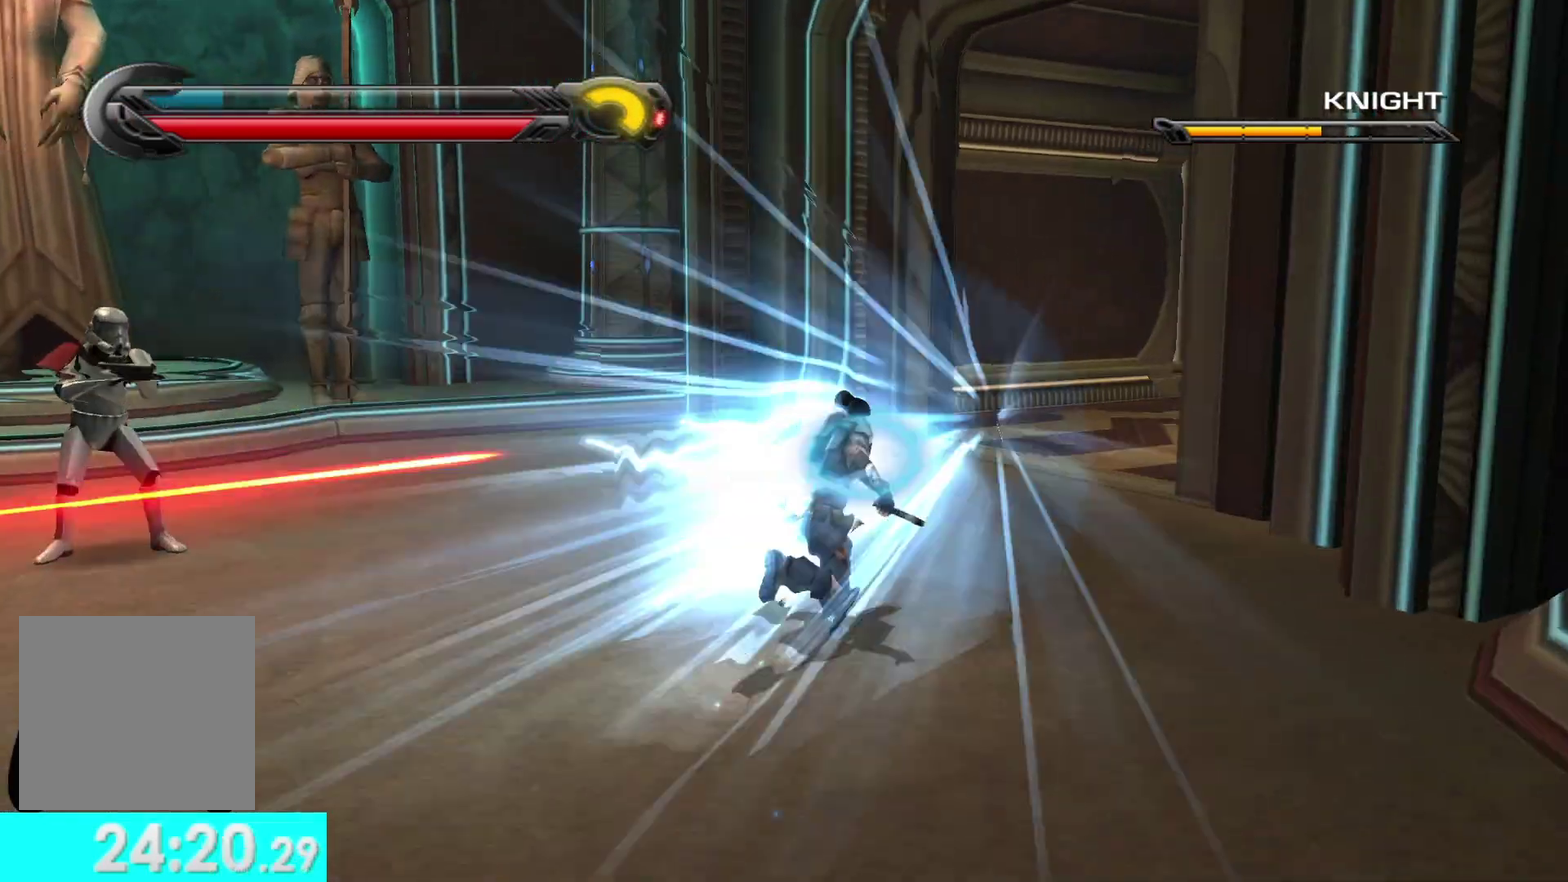
{"buttons": ["L1"], "left_stick": "up", "right_stick": "center", "events": [[267, "left_stick", "up-right"], [300, "right_stick", "right"], [400, "L1", "down"], [433, "right_stick", "center"], [500, "left_stick", "up"]]}
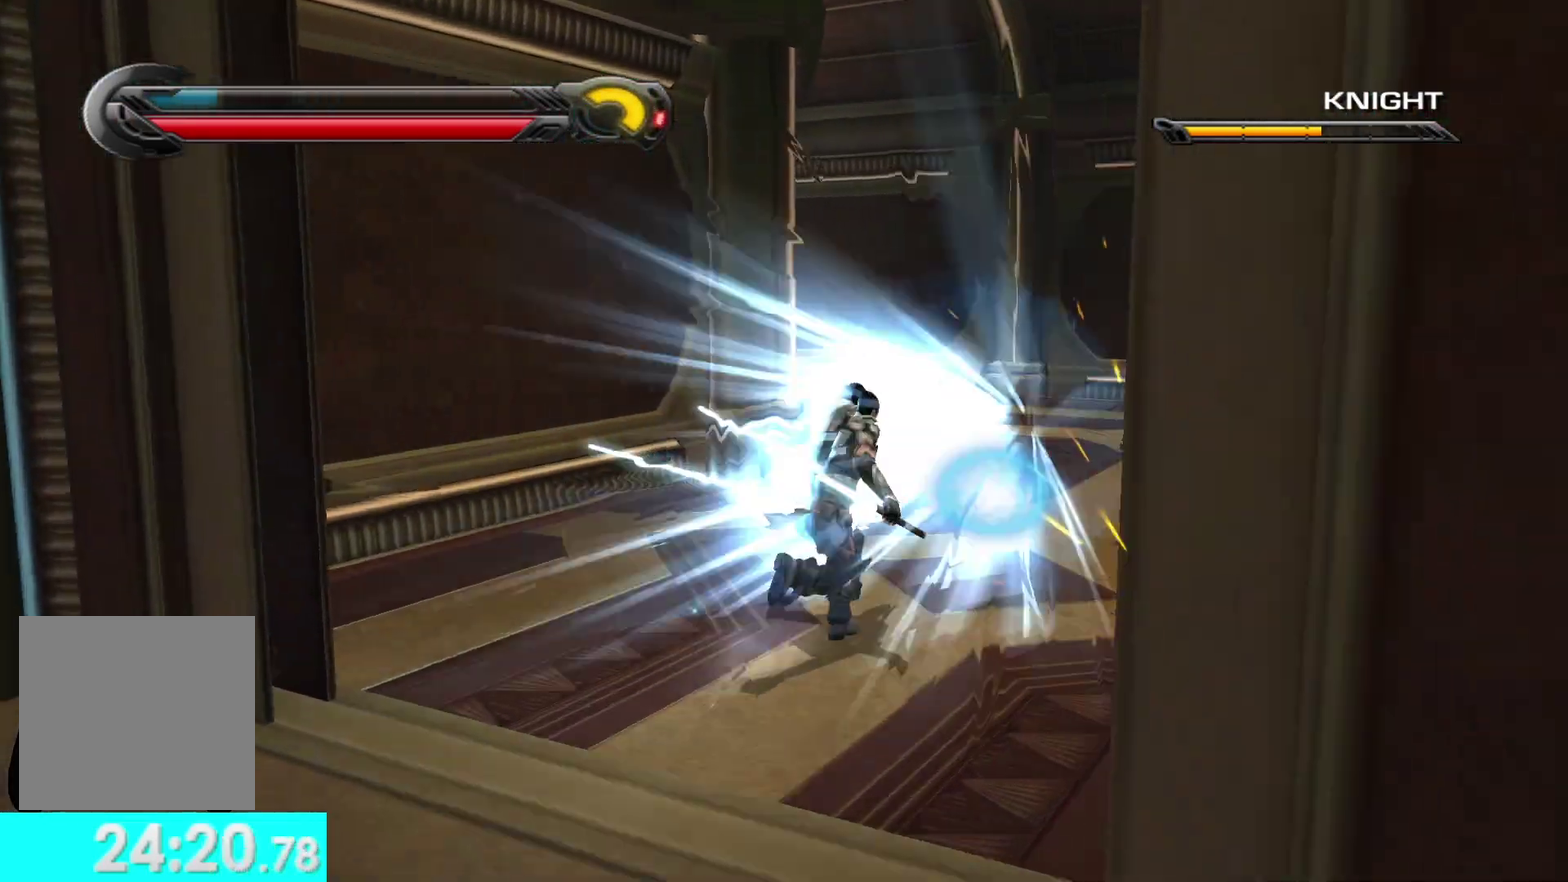
{"buttons": ["L1"], "left_stick": "up-left", "right_stick": "left", "events": [[17, "L1", "up"], [83, "right_stick", "left"], [133, "left_stick", "up-left"], [450, "L1", "down"]]}
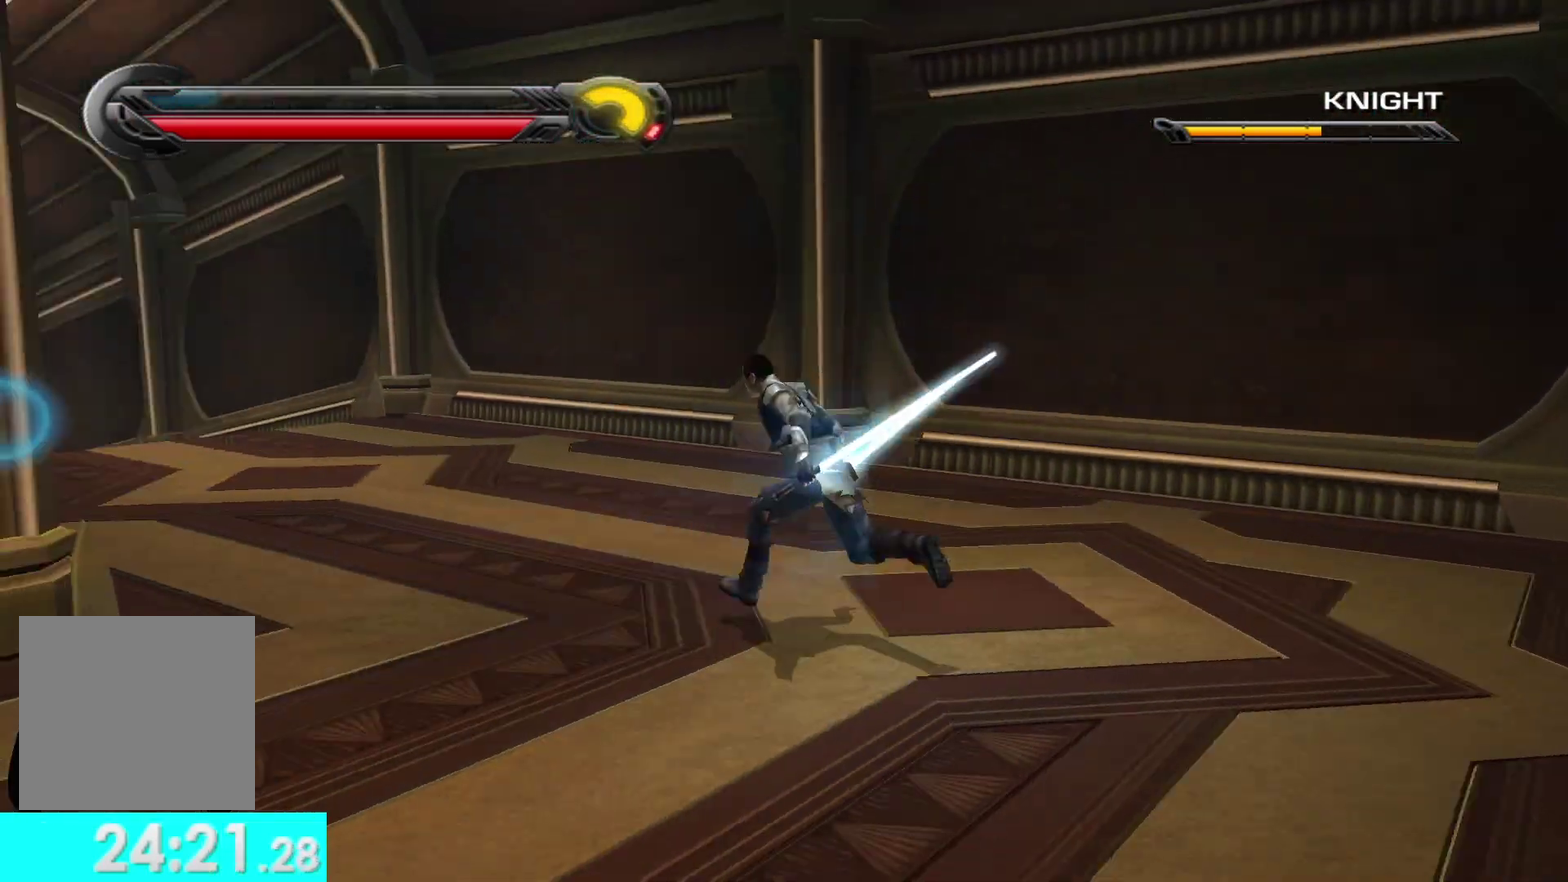
{"buttons": ["L1"], "left_stick": "up", "right_stick": "center", "events": [[67, "left_stick", "up"], [83, "L1", "up"], [83, "right_stick", "center"], [450, "L1", "down"]]}
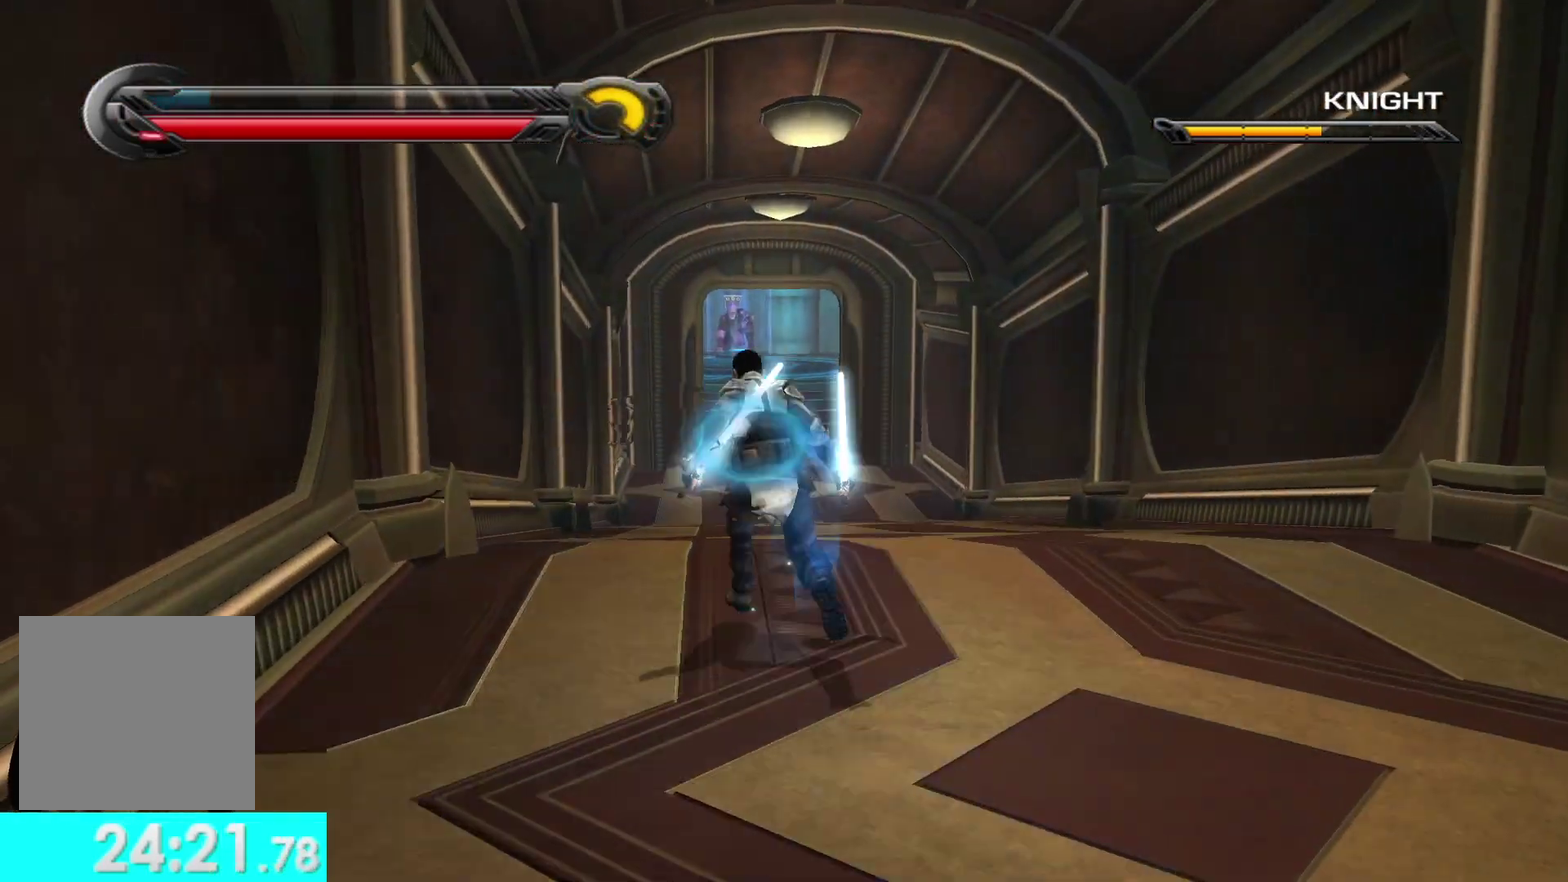
{"buttons": [], "left_stick": "up", "right_stick": "center", "events": [[117, "L1", "up"]]}
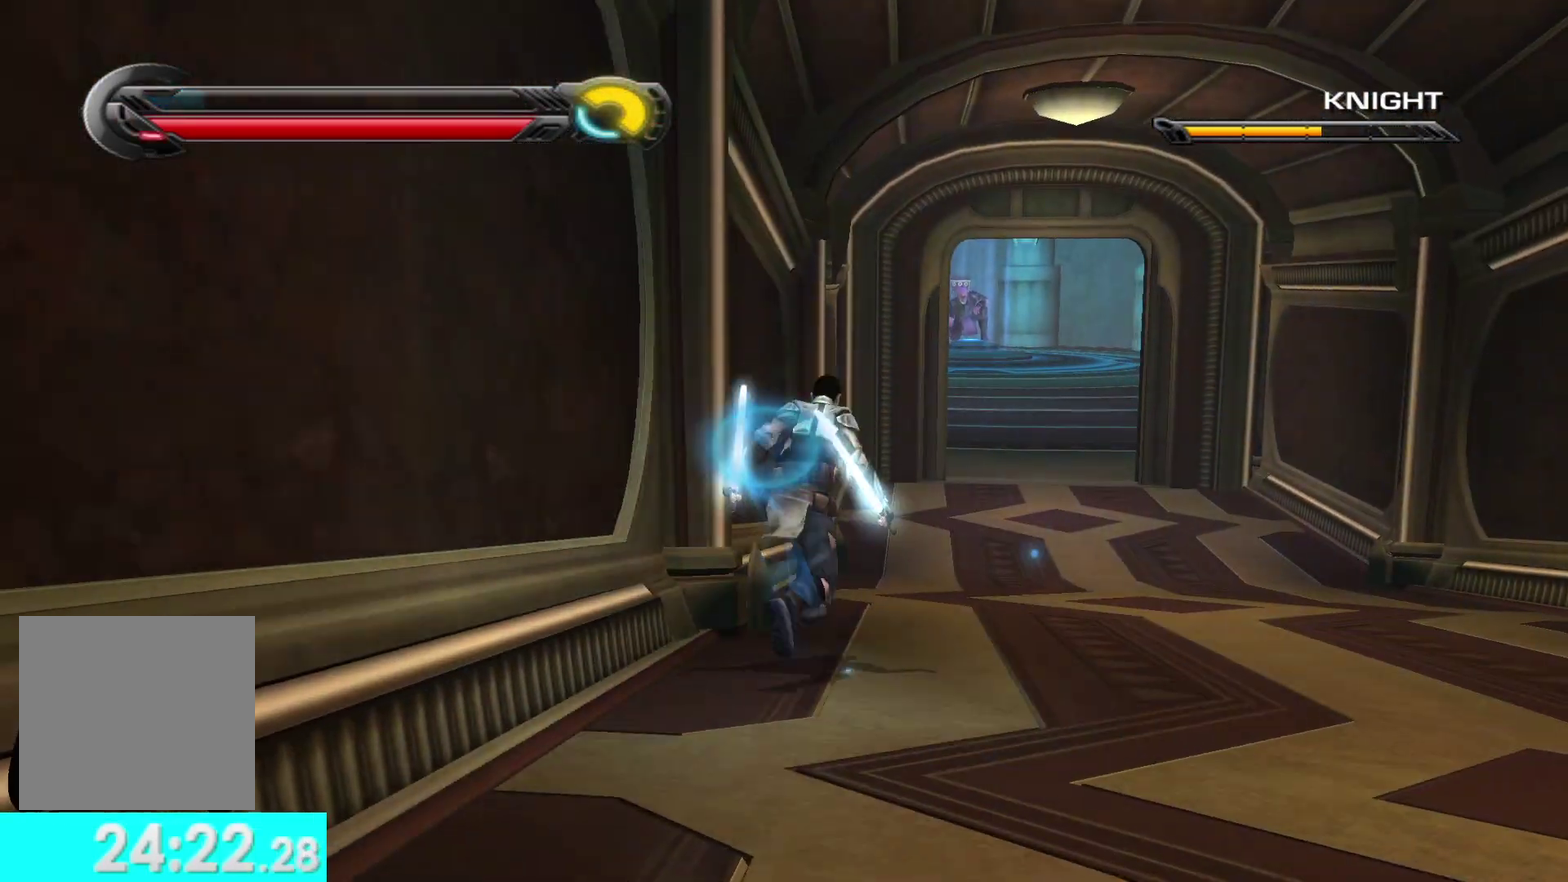
{"buttons": ["L1"], "left_stick": "up", "right_stick": "center", "events": [[33, "L1", "down"], [167, "L1", "up"], [500, "L1", "down"]]}
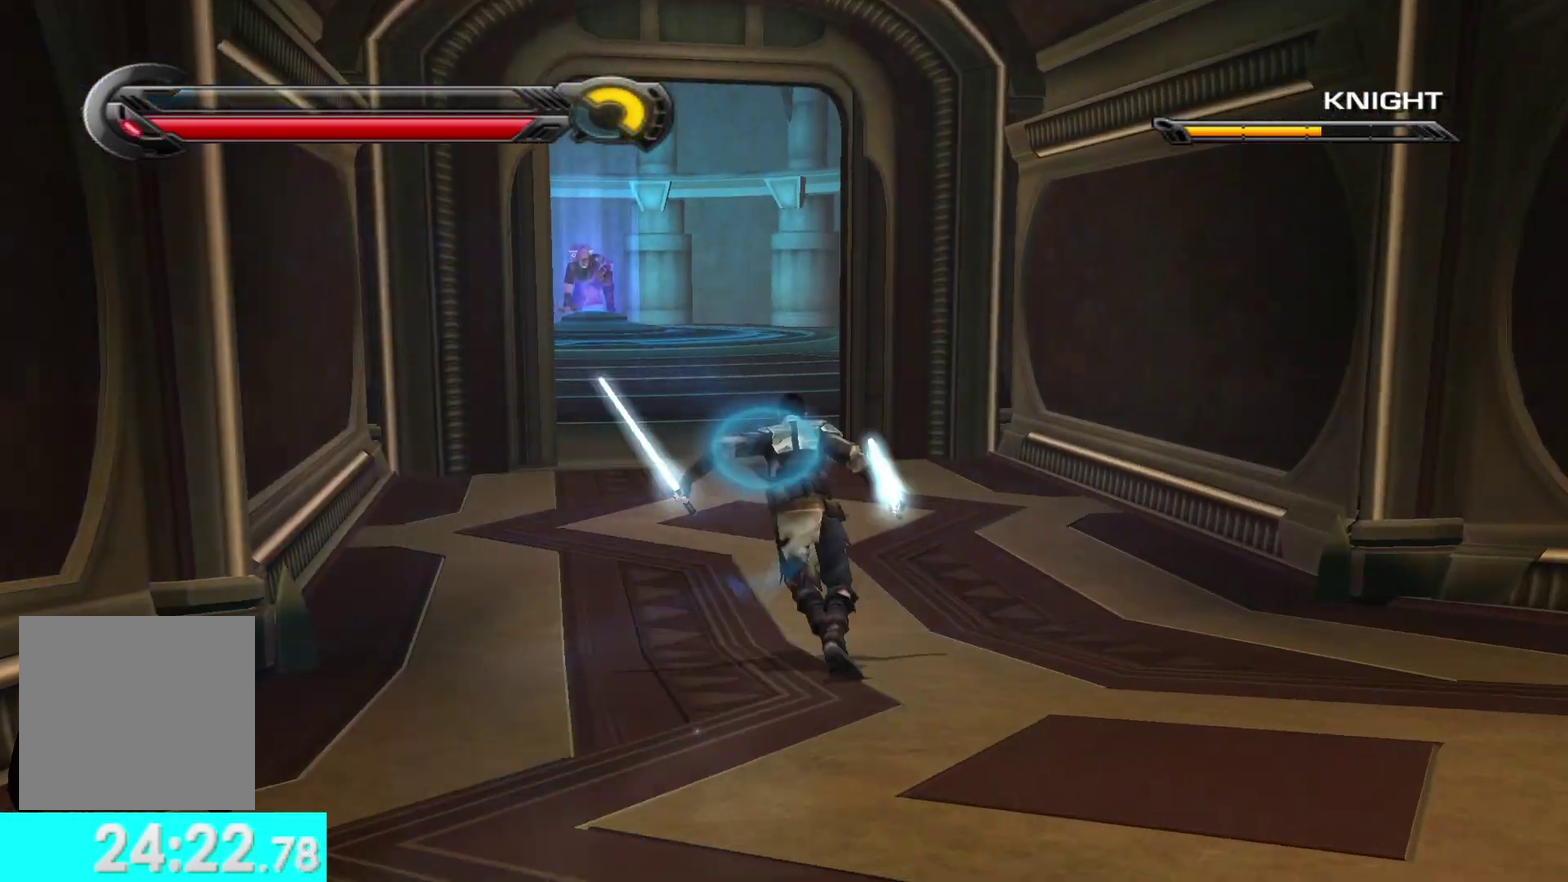
{"buttons": ["L1"], "left_stick": "up", "right_stick": "center", "events": [[150, "L1", "up"], [467, "L1", "down"]]}
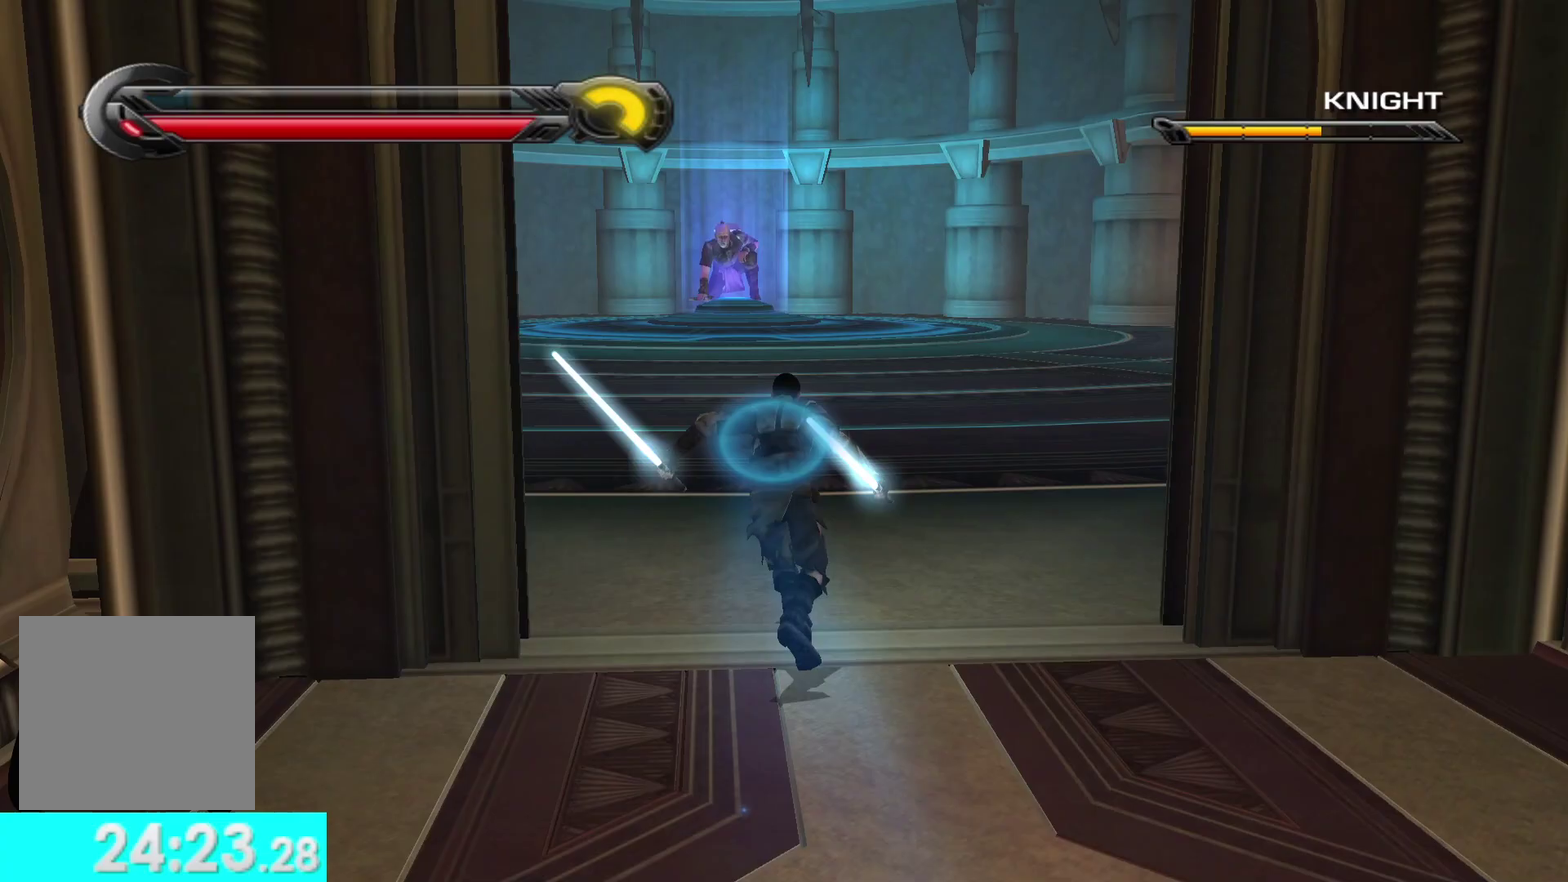
{"buttons": [], "left_stick": "up", "right_stick": "center", "events": [[117, "L1", "up"], [350, "L1", "down"], [483, "L1", "up"]]}
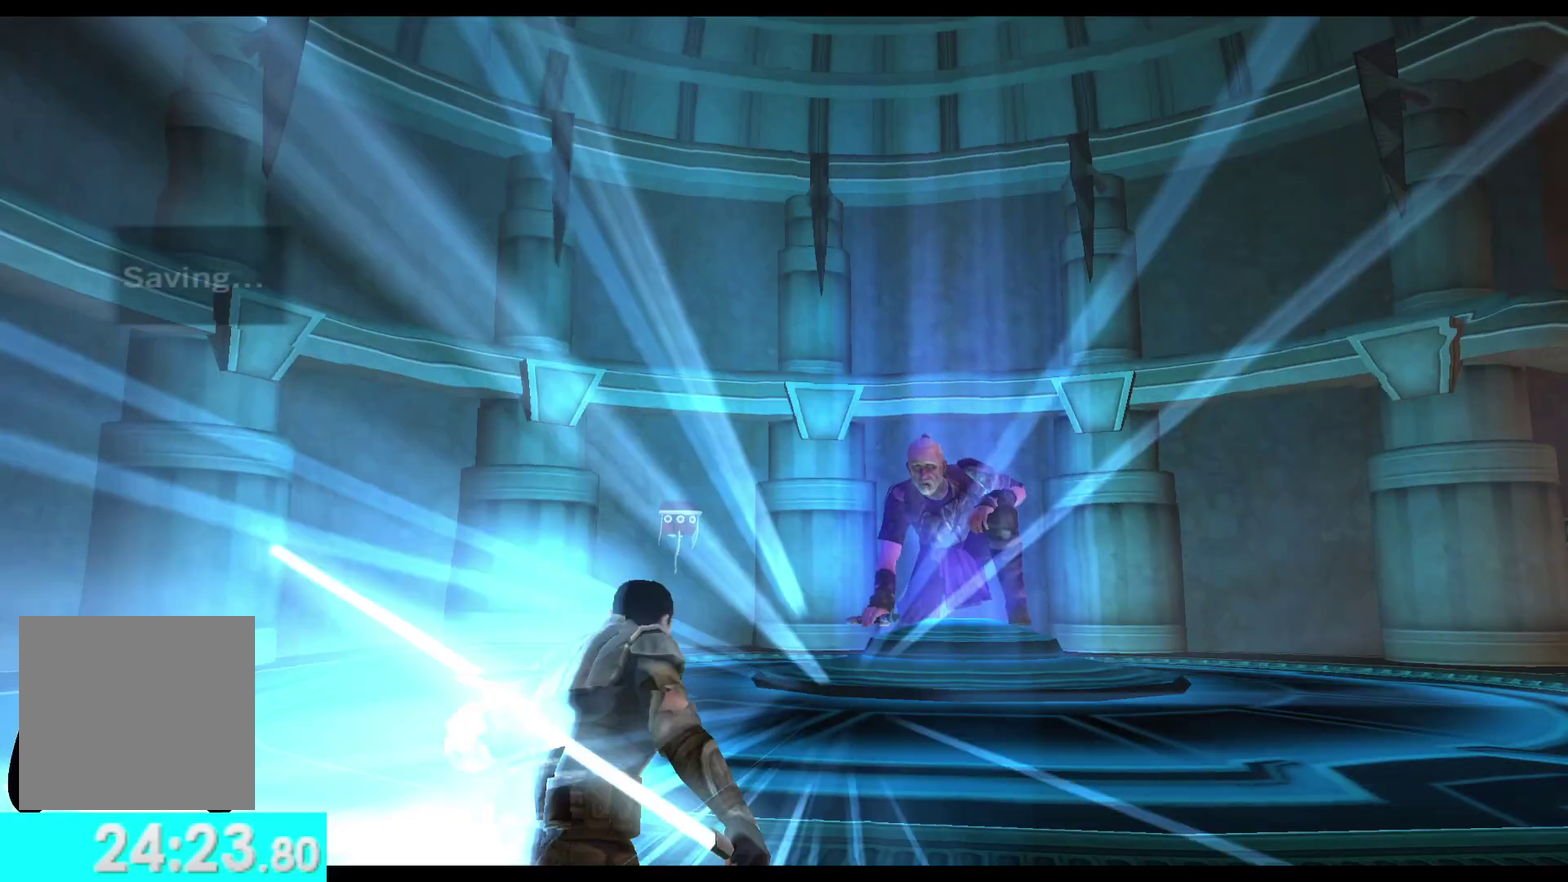
{"buttons": [], "left_stick": "center", "right_stick": "center", "events": [[350, "left_stick", "center"]]}